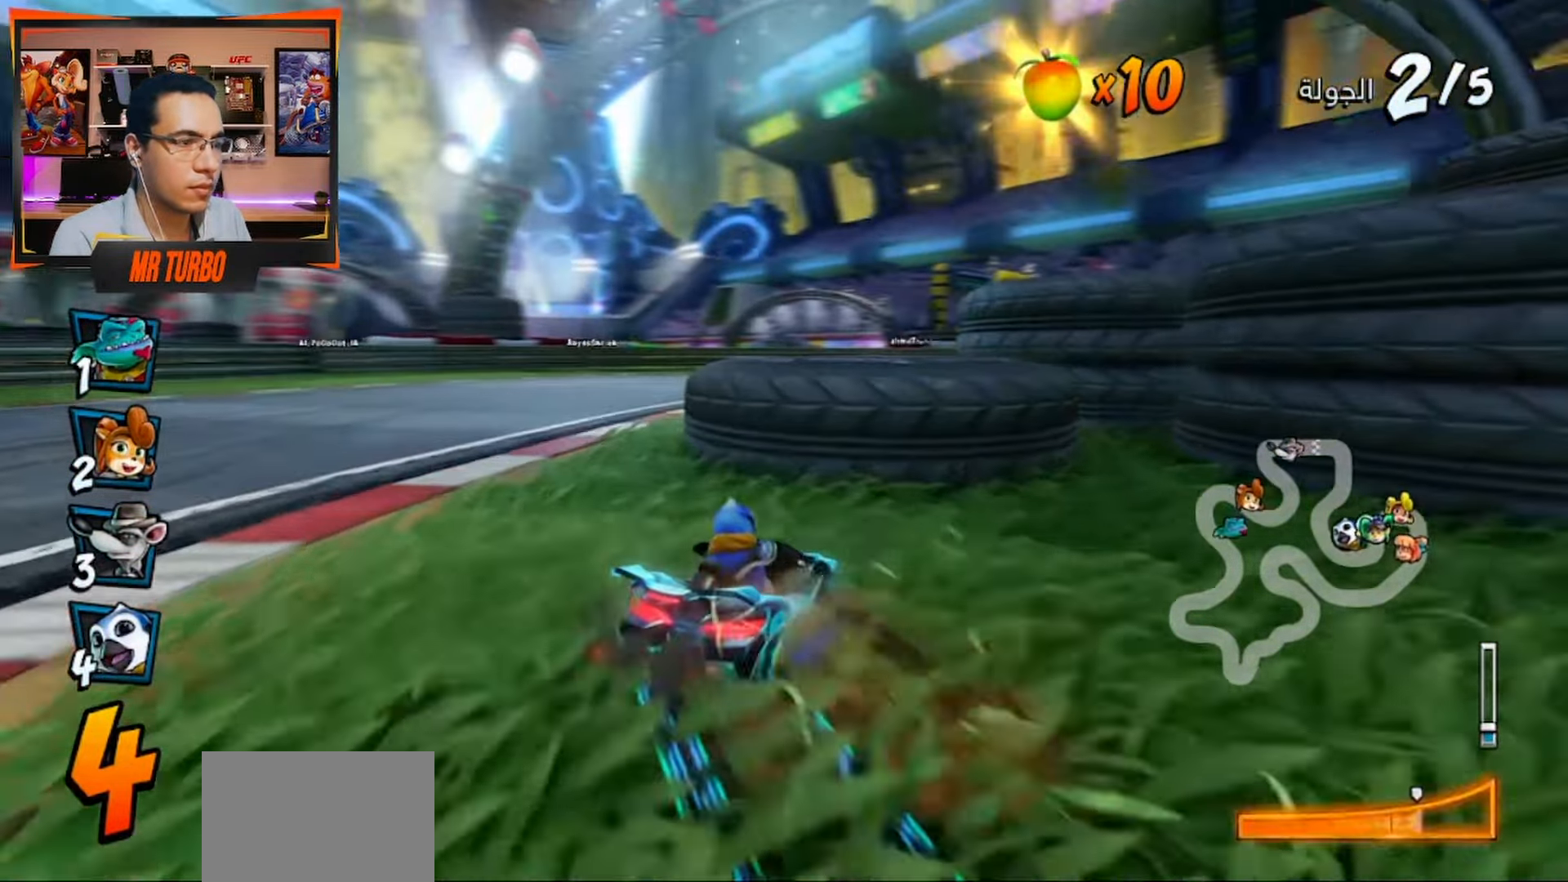
Gameplay with a controller (PlayStation layout); each line is a JSON object with the inputs held at the frame after it. "events" lists button and stick changes between this image and that frame as [ms after this image, input, new state], when the widget could be followed in between.
{"buttons": ["SQUARE", "R1", "DPAD_DOWN", "DPAD_RIGHT"], "left_stick": "center", "right_stick": "center", "events": [[33, "L1", "up"], [217, "R1", "up"], [233, "CROSS", "up"], [283, "SQUARE", "down"], [300, "R1", "down"]]}
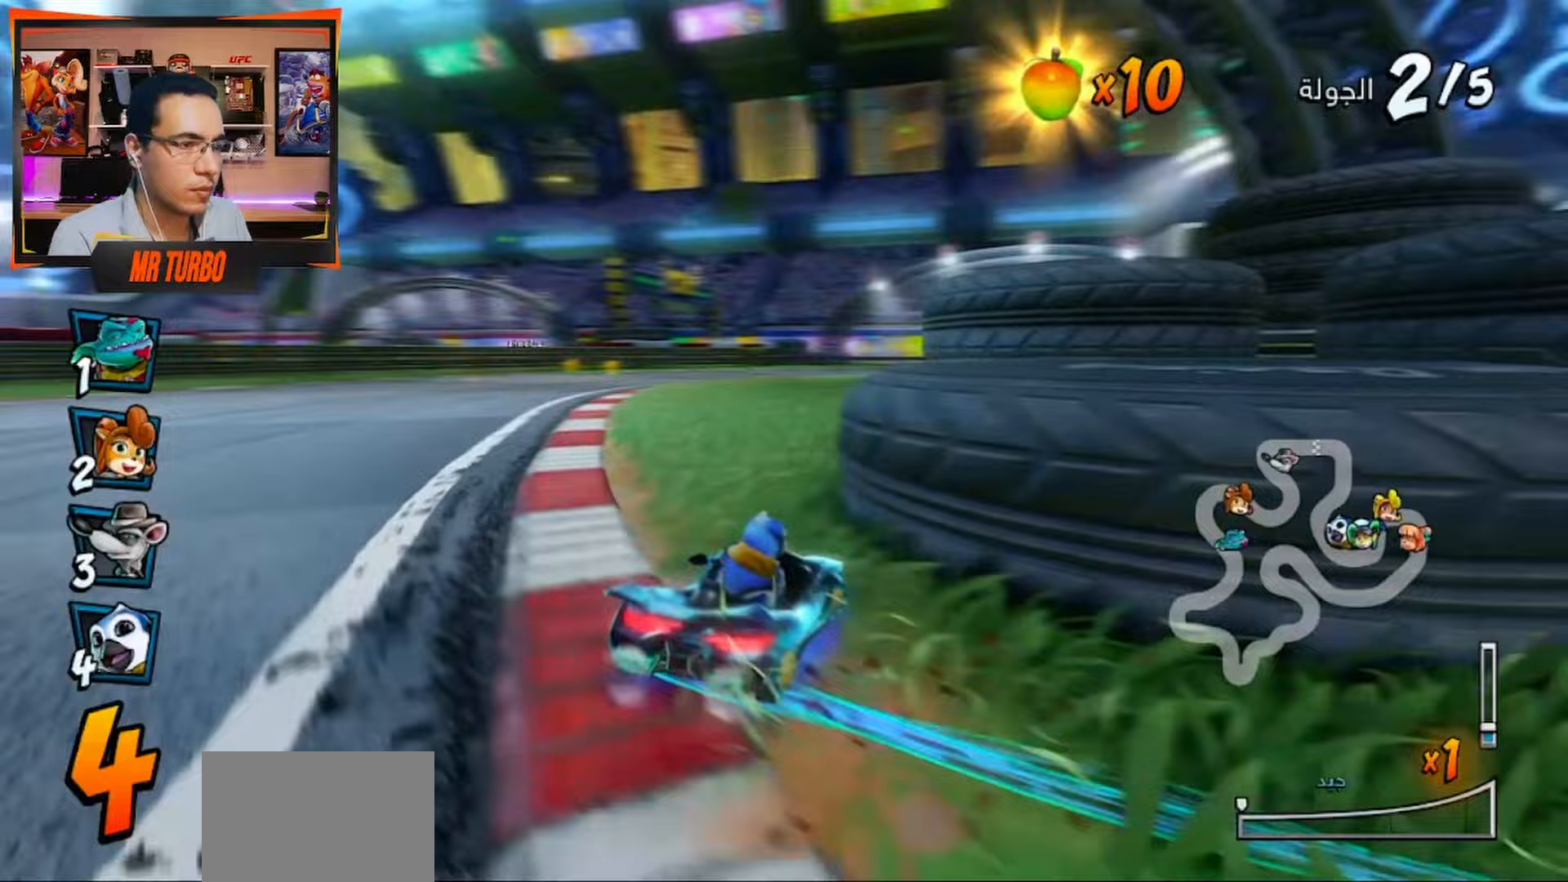
{"buttons": ["CROSS", "R1", "DPAD_DOWN", "DPAD_LEFT"], "left_stick": "center", "right_stick": "center", "events": [[17, "R1", "up"], [17, "SQUARE", "up"], [67, "DPAD_DOWN", "up"], [83, "CROSS", "down"], [100, "DPAD_RIGHT", "up"], [183, "DPAD_LEFT", "down"], [250, "DPAD_DOWN", "down"], [367, "R1", "down"]]}
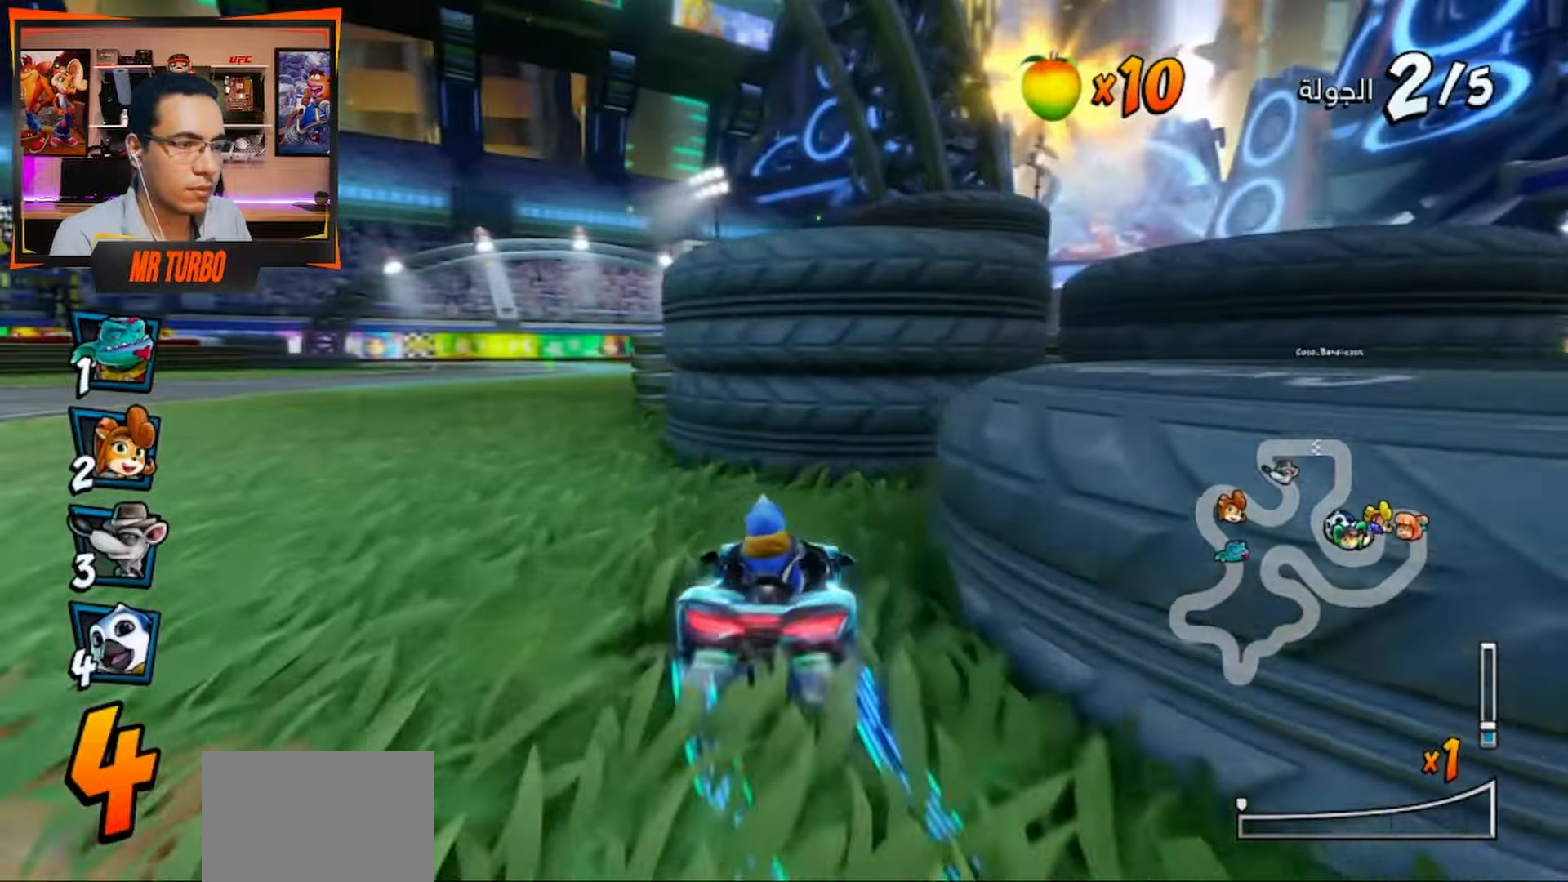
{"buttons": ["CROSS", "R1", "DPAD_LEFT"], "left_stick": "center", "right_stick": "center", "events": [[50, "R1", "up"], [267, "DPAD_DOWN", "up"], [367, "R1", "down"]]}
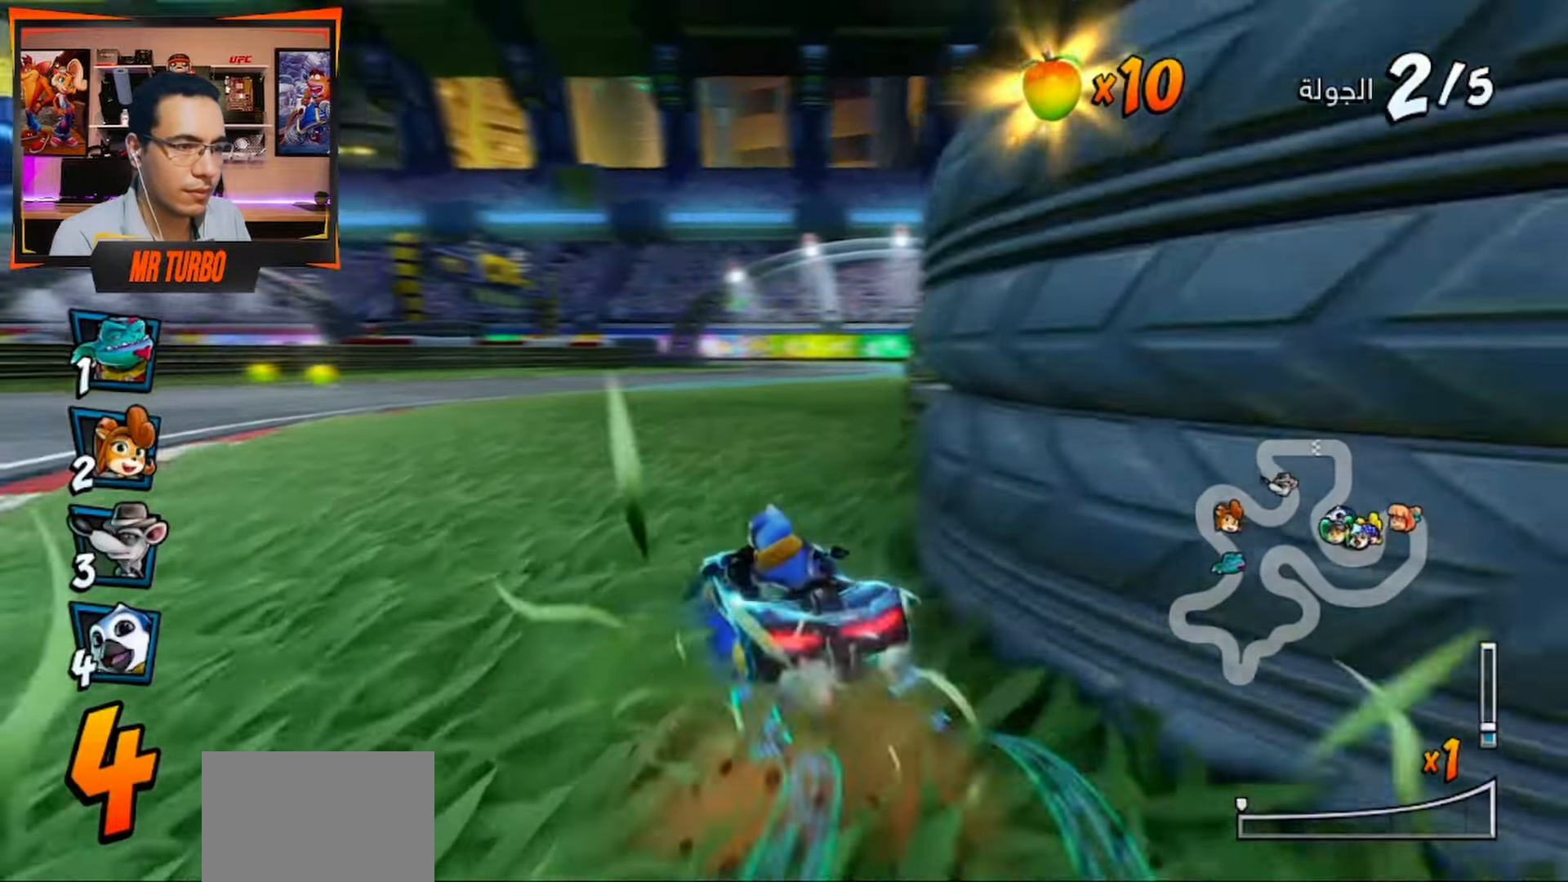
{"buttons": ["CROSS"], "left_stick": "center", "right_stick": "center", "events": [[33, "R1", "up"], [333, "DPAD_LEFT", "up"]]}
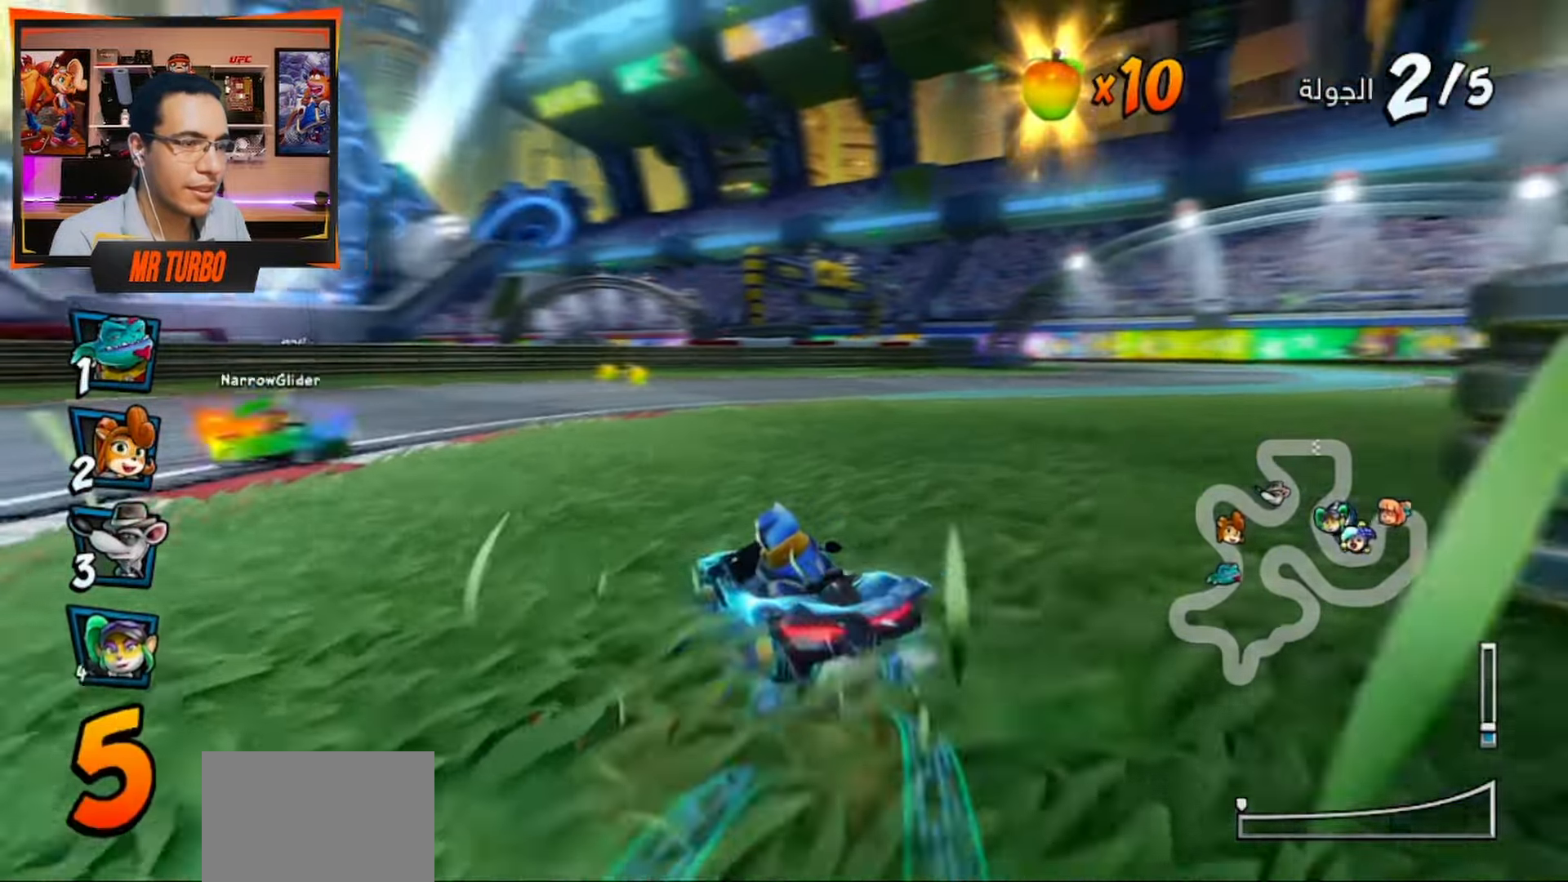
{"buttons": ["CROSS", "R1", "DPAD_RIGHT"], "left_stick": "center", "right_stick": "center", "events": [[283, "DPAD_RIGHT", "down"], [467, "R1", "down"]]}
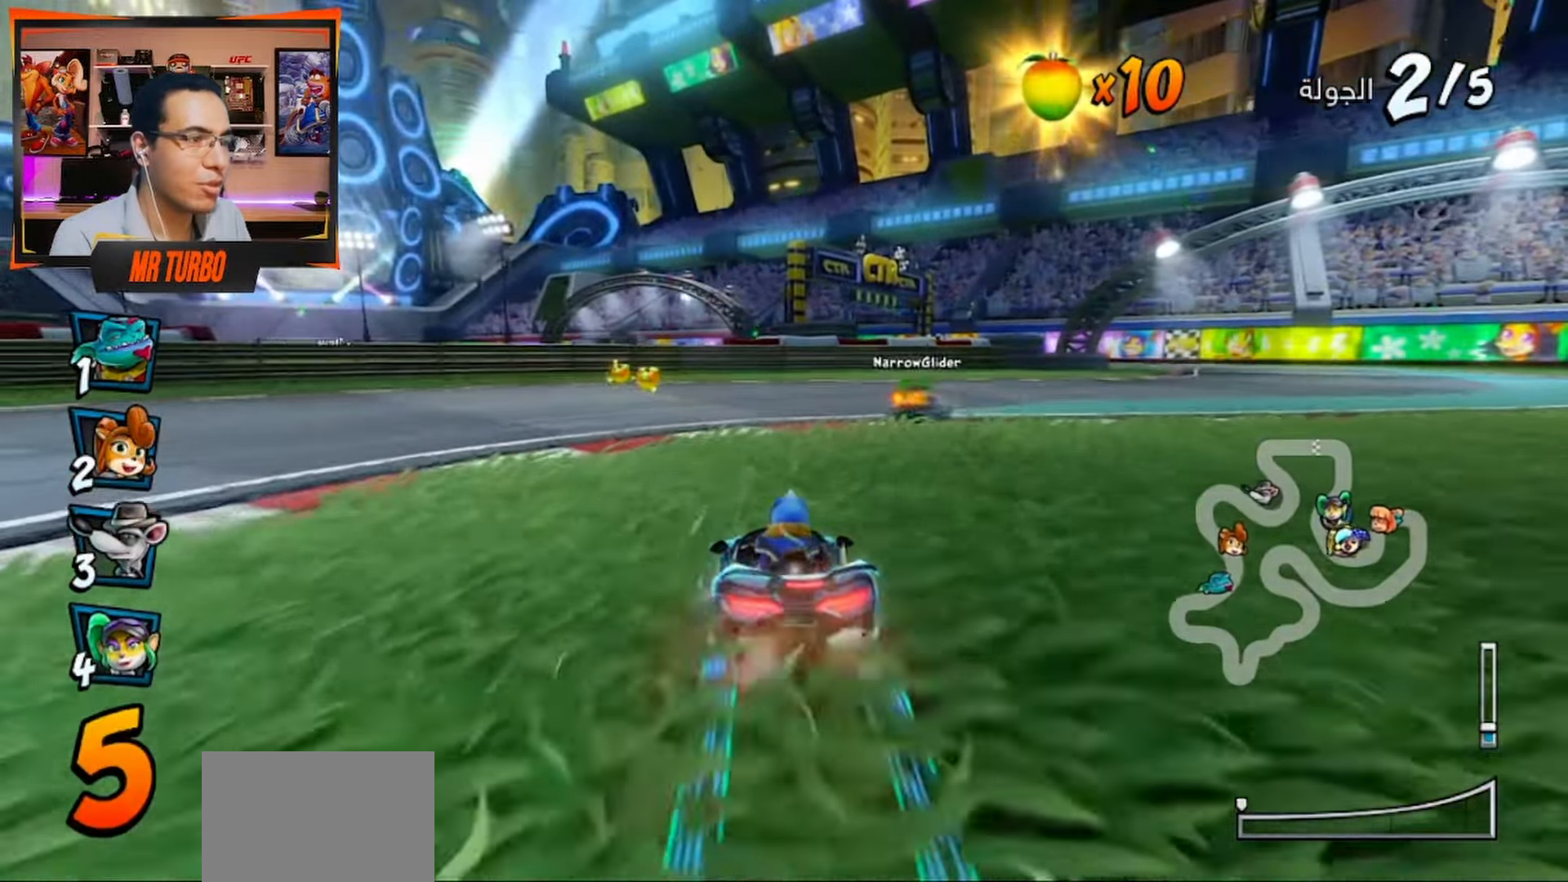
{"buttons": ["CROSS", "R1", "DPAD_DOWN", "DPAD_RIGHT"], "left_stick": "center", "right_stick": "center", "events": [[17, "DPAD_RIGHT", "up"], [83, "R1", "up"], [100, "DPAD_RIGHT", "down"], [167, "DPAD_DOWN", "down"], [167, "R1", "down"]]}
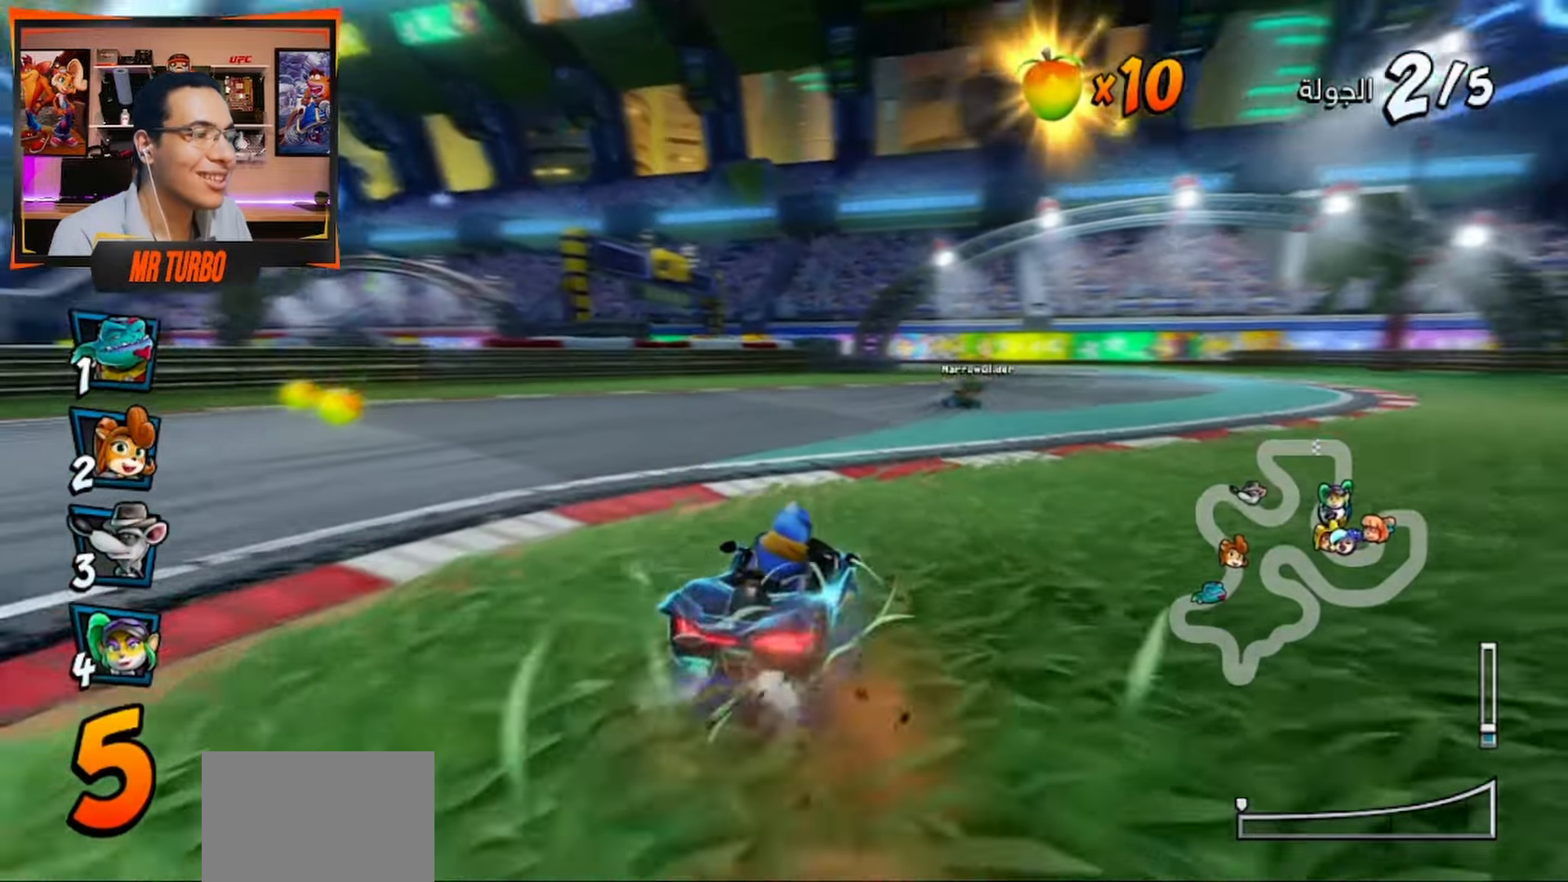
{"buttons": ["CROSS", "R1", "R2"], "left_stick": "center", "right_stick": "center", "events": [[50, "DPAD_DOWN", "up"], [117, "DPAD_RIGHT", "up"], [267, "R2", "down"]]}
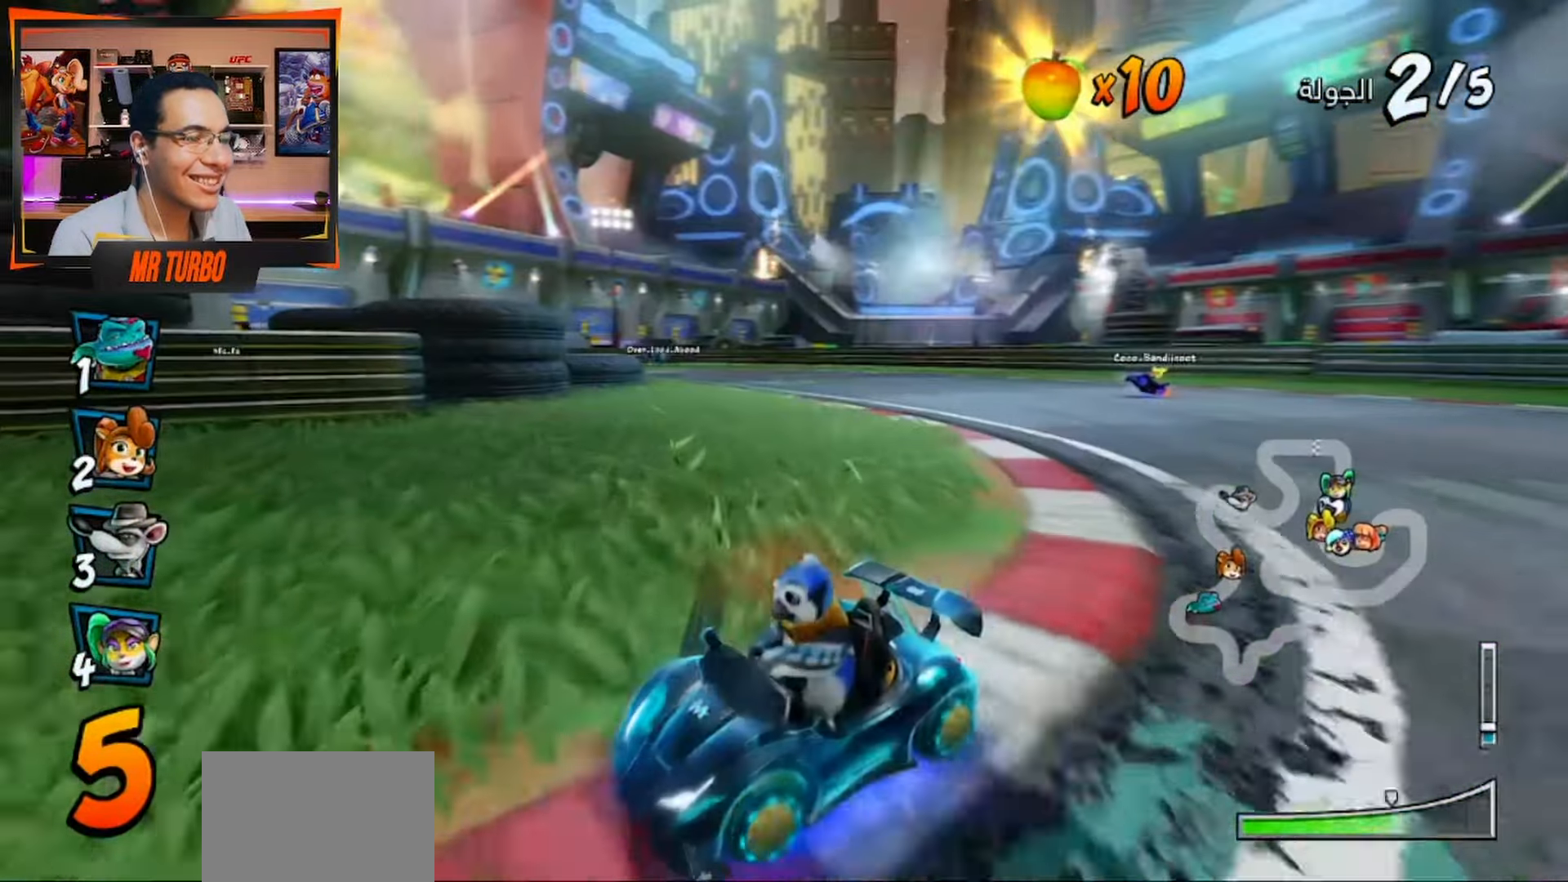
{"buttons": ["CROSS"], "left_stick": "center", "right_stick": "center", "events": [[17, "L1", "down"], [133, "R2", "up"], [150, "R1", "up"], [167, "DPAD_RIGHT", "down"], [183, "L1", "up"], [250, "R1", "down"], [300, "DPAD_RIGHT", "up"], [367, "R1", "up"]]}
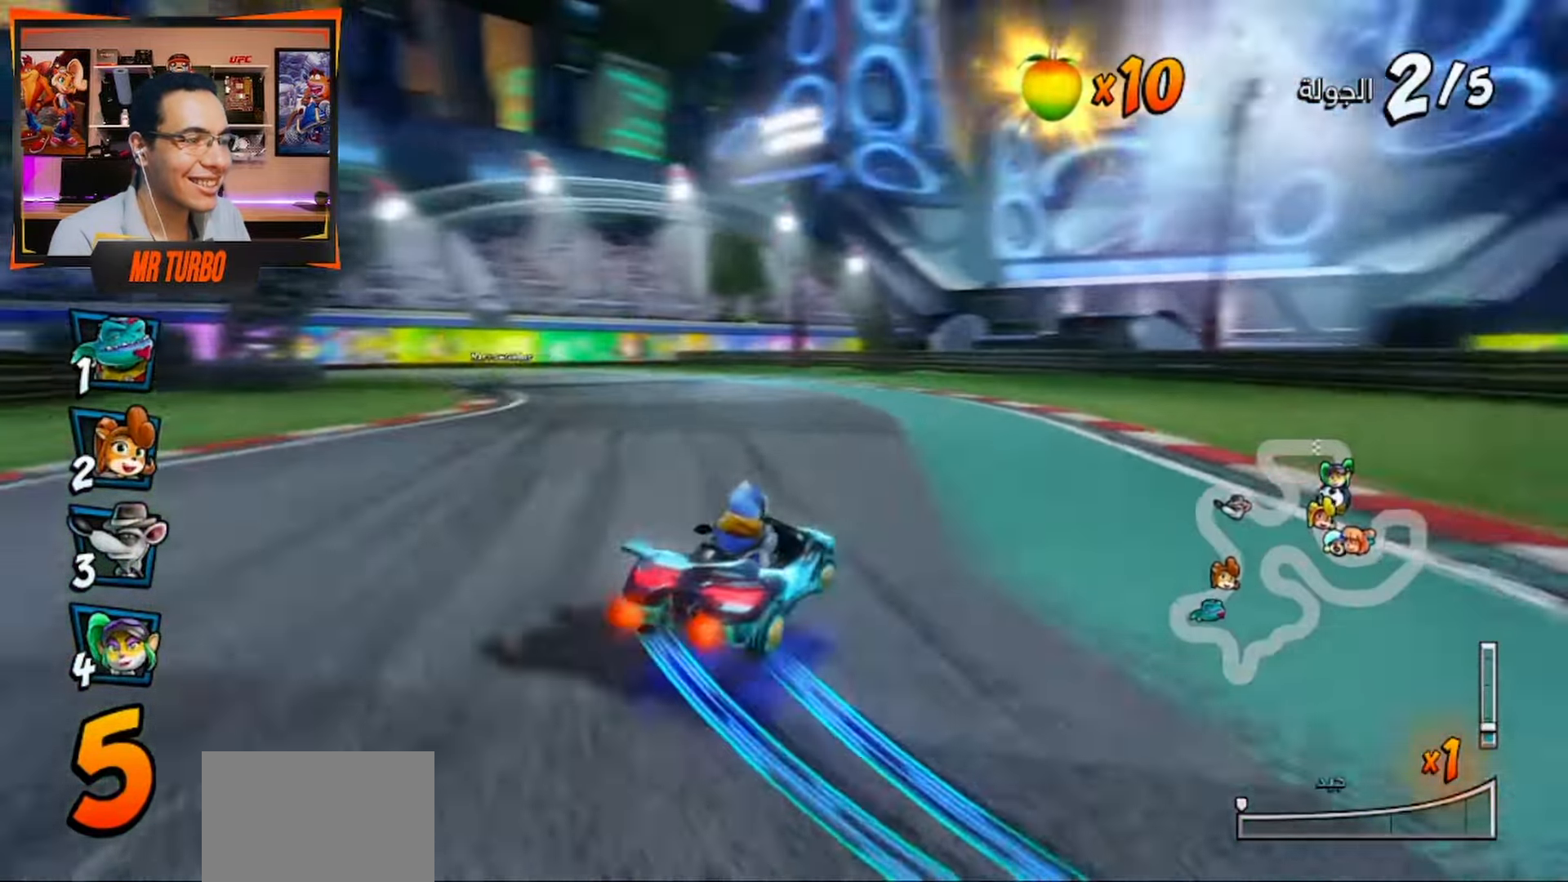
{"buttons": ["CROSS", "R1", "R2"], "left_stick": "center", "right_stick": "center", "events": [[17, "R1", "down"], [33, "DPAD_LEFT", "down"], [400, "R2", "down"], [500, "DPAD_LEFT", "up"]]}
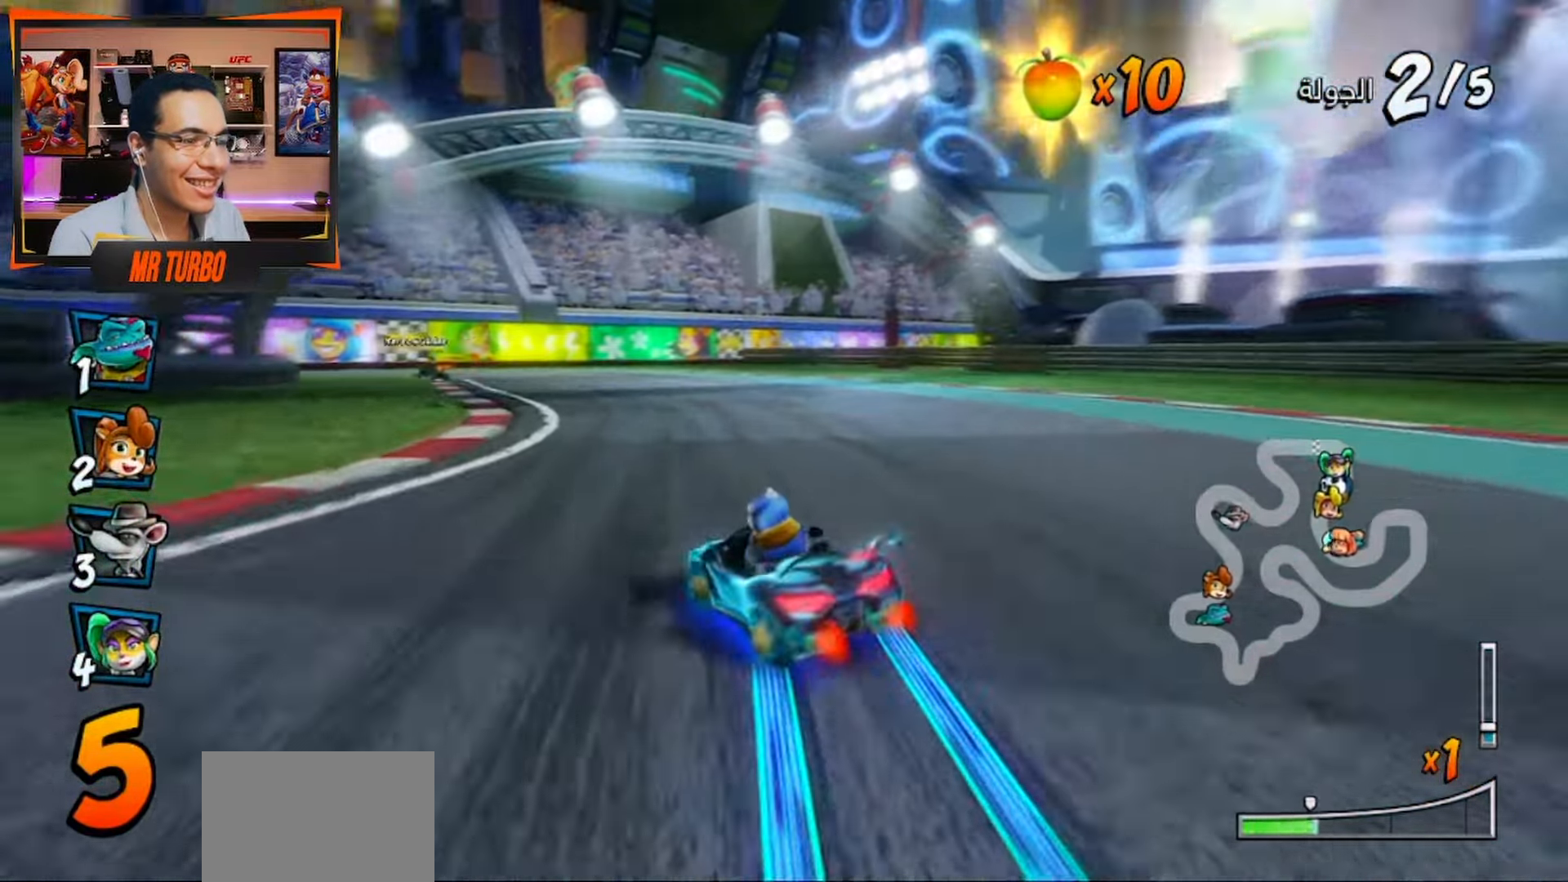
{"buttons": ["CROSS", "L1", "R1", "R2", "DPAD_LEFT"], "left_stick": "center", "right_stick": "center", "events": [[417, "DPAD_LEFT", "down"], [433, "L1", "down"]]}
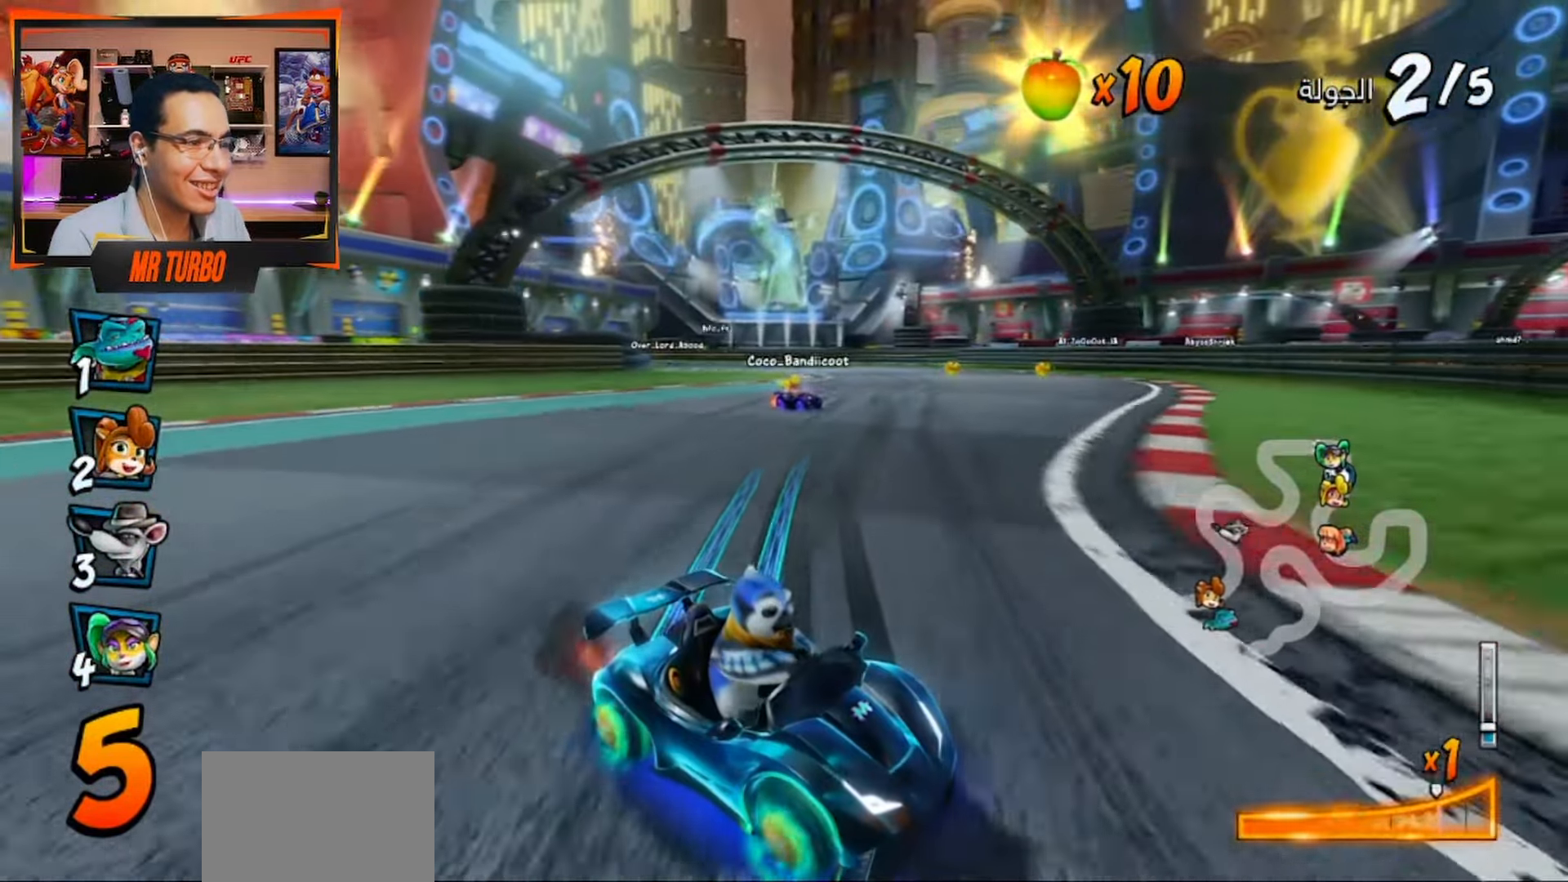
{"buttons": ["CROSS", "R1", "DPAD_LEFT"], "left_stick": "center", "right_stick": "center", "events": [[83, "L1", "up"], [83, "R2", "up"], [117, "DPAD_LEFT", "up"], [483, "DPAD_LEFT", "down"]]}
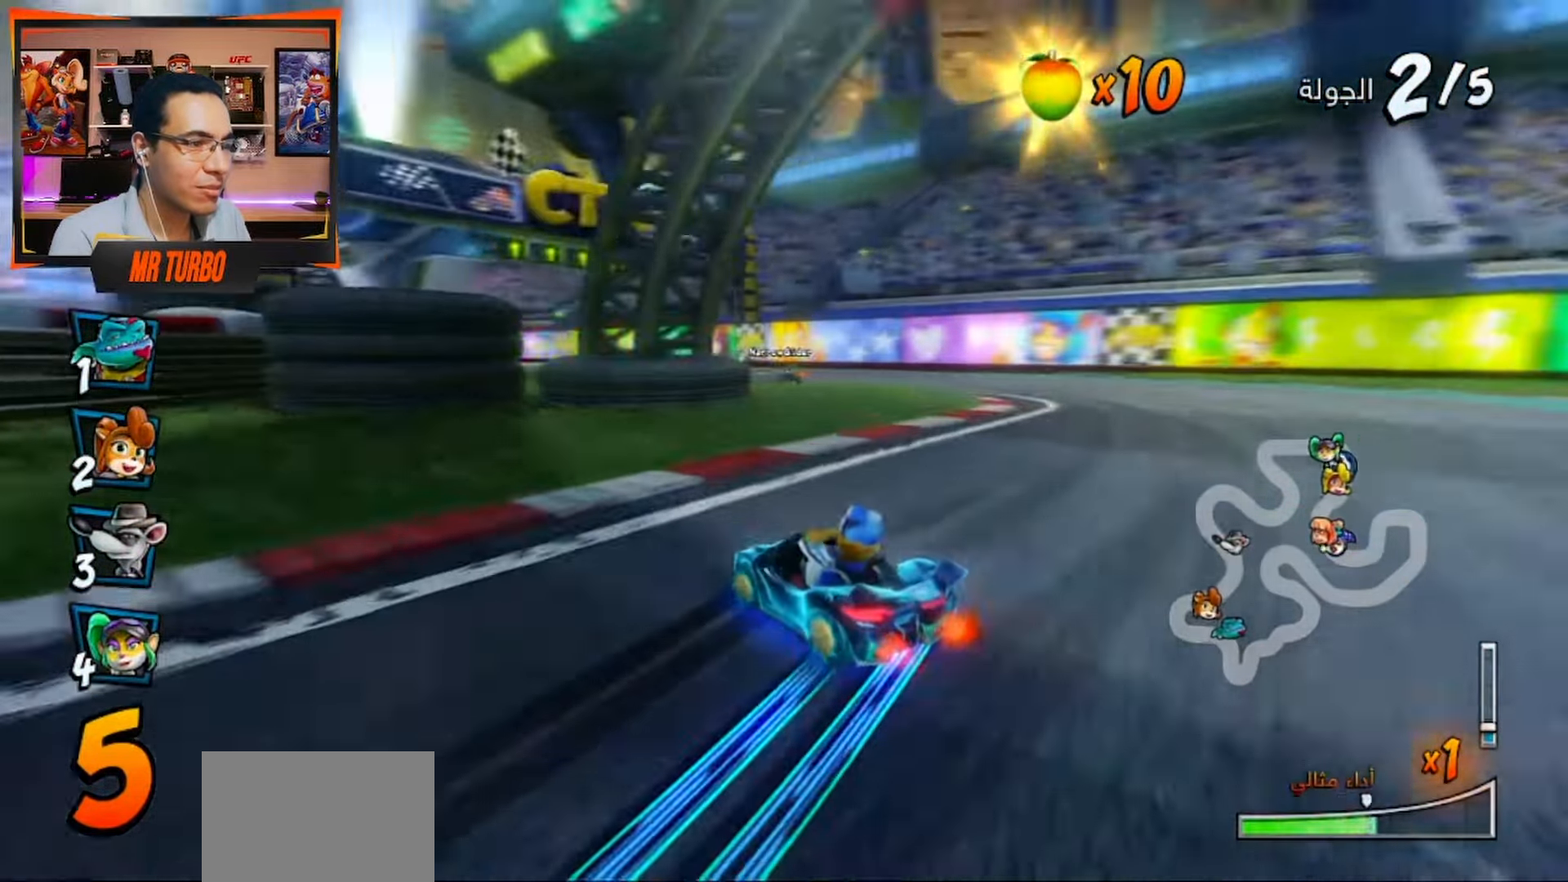
{"buttons": ["CROSS", "L1", "R1", "DPAD_LEFT"], "left_stick": "center", "right_stick": "center", "events": [[383, "L1", "down"]]}
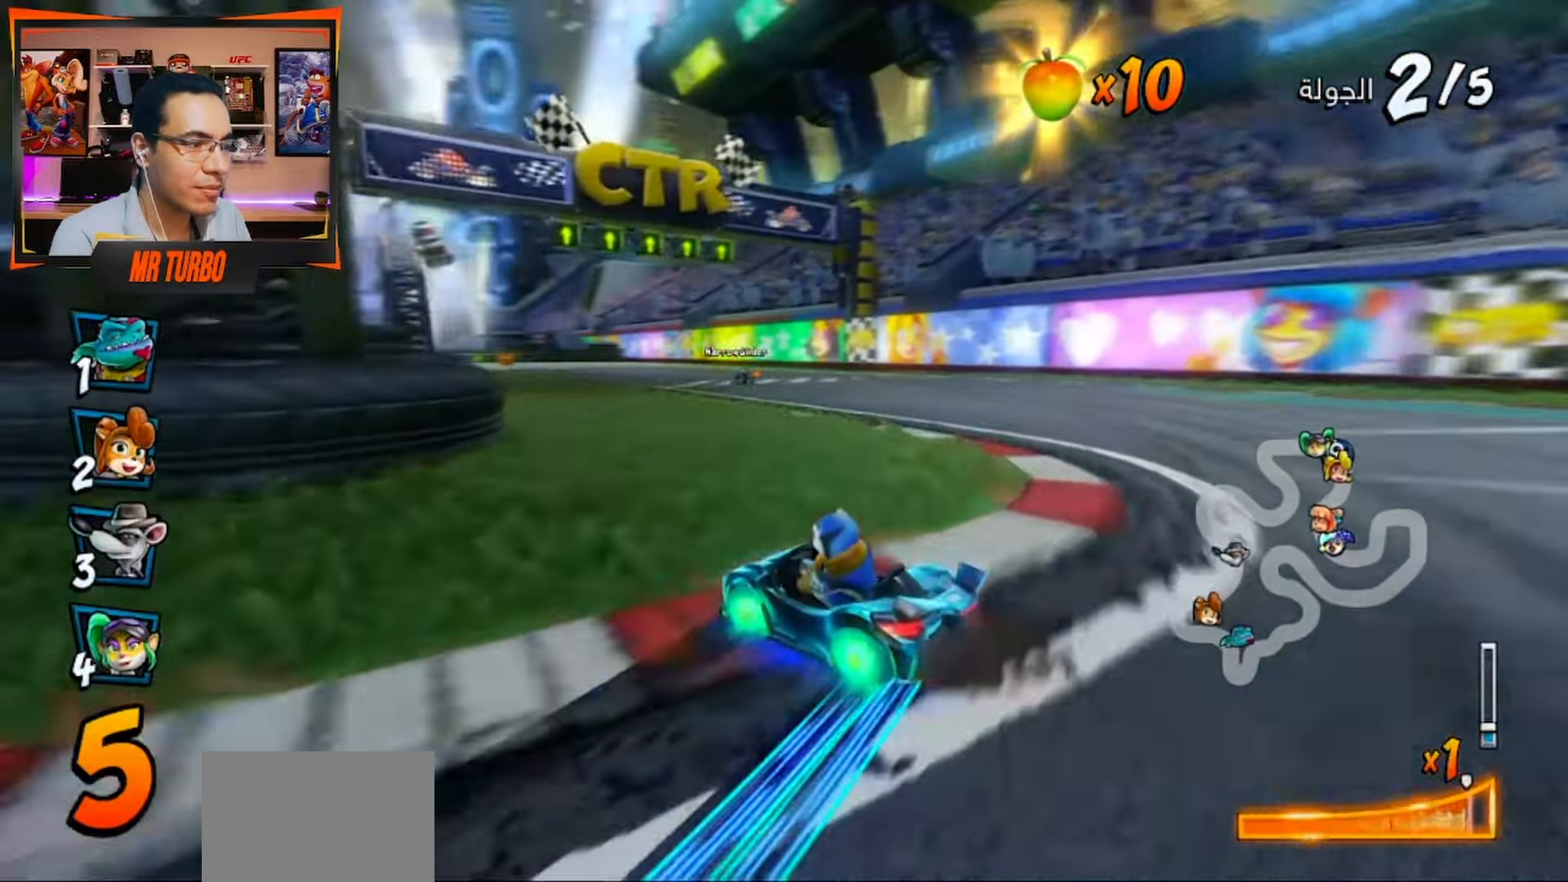
{"buttons": ["CROSS", "R1", "DPAD_LEFT"], "left_stick": "center", "right_stick": "center", "events": [[17, "L1", "up"]]}
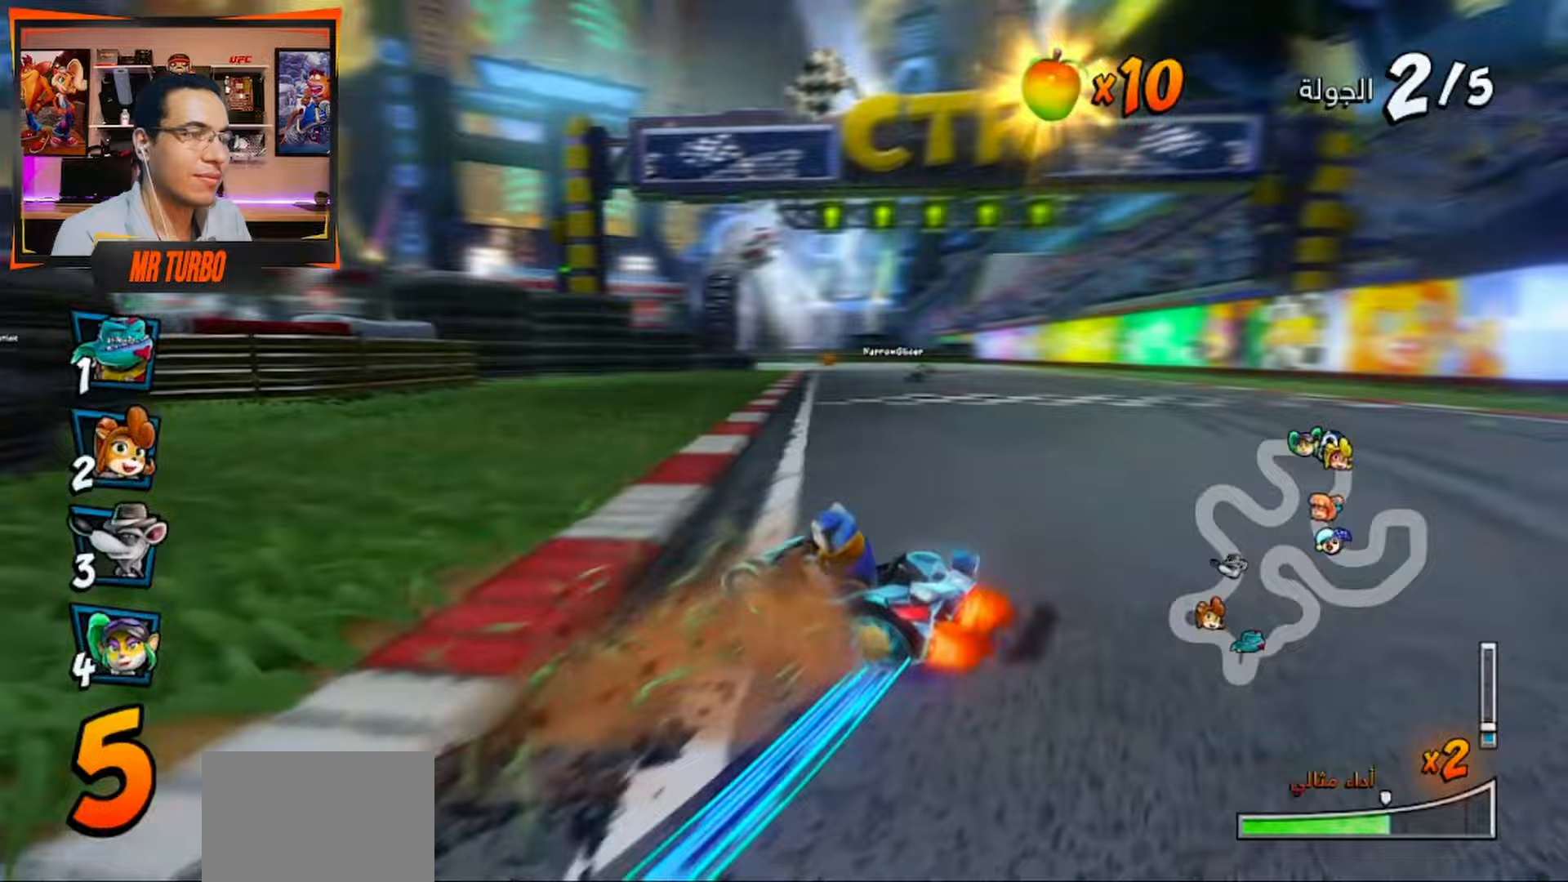
{"buttons": ["CROSS", "R1", "DPAD_RIGHT"], "left_stick": "center", "right_stick": "center", "events": [[83, "DPAD_LEFT", "up"], [233, "L1", "down"], [367, "L1", "up"], [367, "R1", "up"], [417, "DPAD_RIGHT", "down"], [433, "R1", "down"]]}
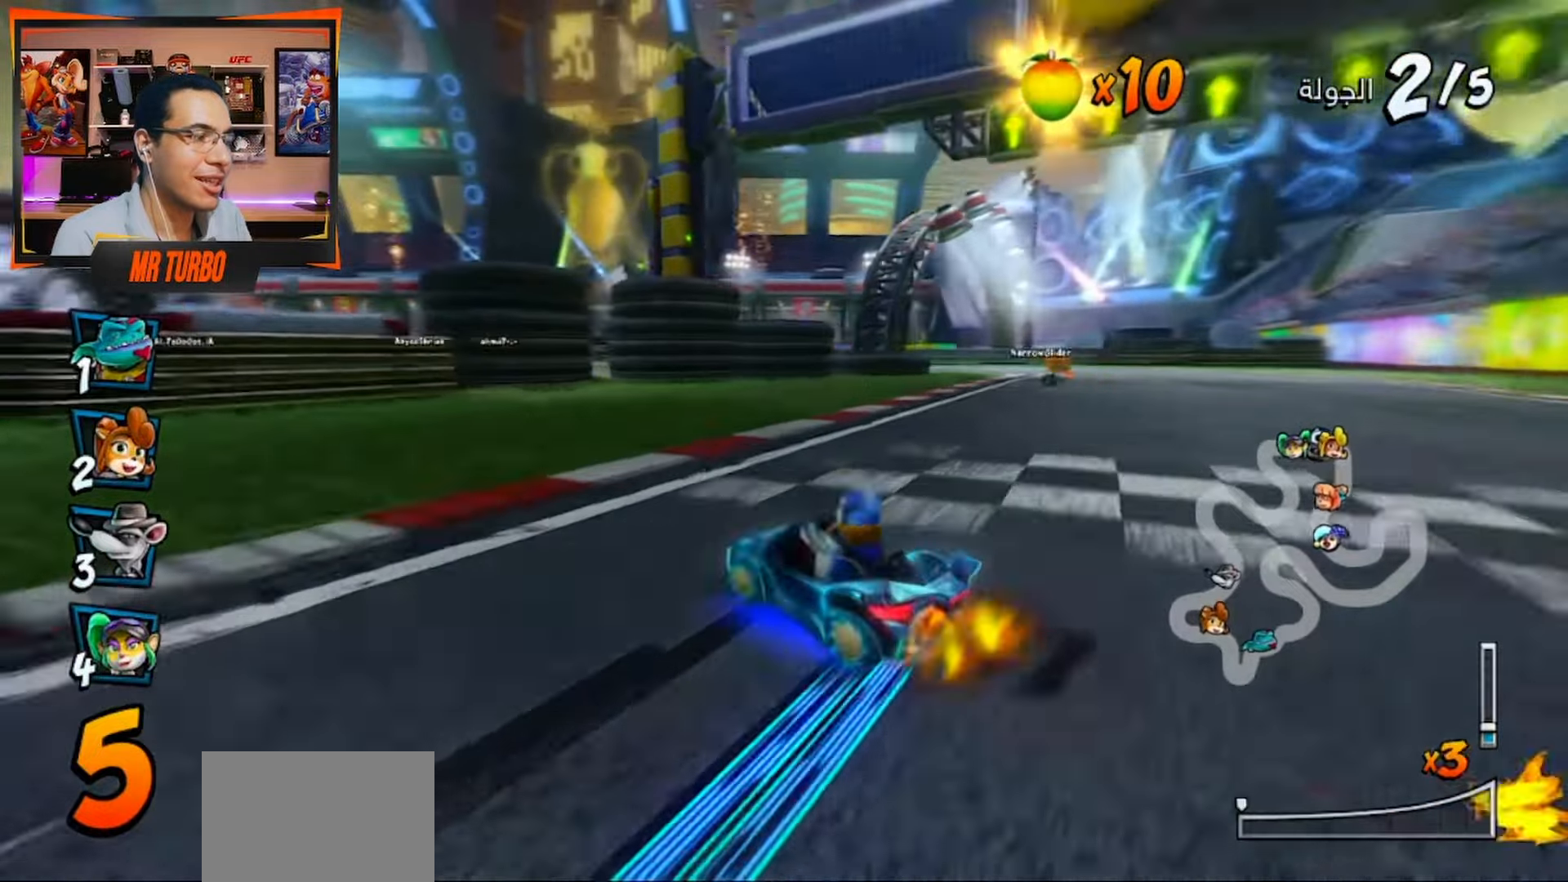
{"buttons": ["CROSS", "R1"], "left_stick": "center", "right_stick": "center", "events": [[33, "DPAD_RIGHT", "up"], [67, "R1", "up"], [217, "DPAD_LEFT", "down"], [217, "R1", "down"], [500, "DPAD_LEFT", "up"]]}
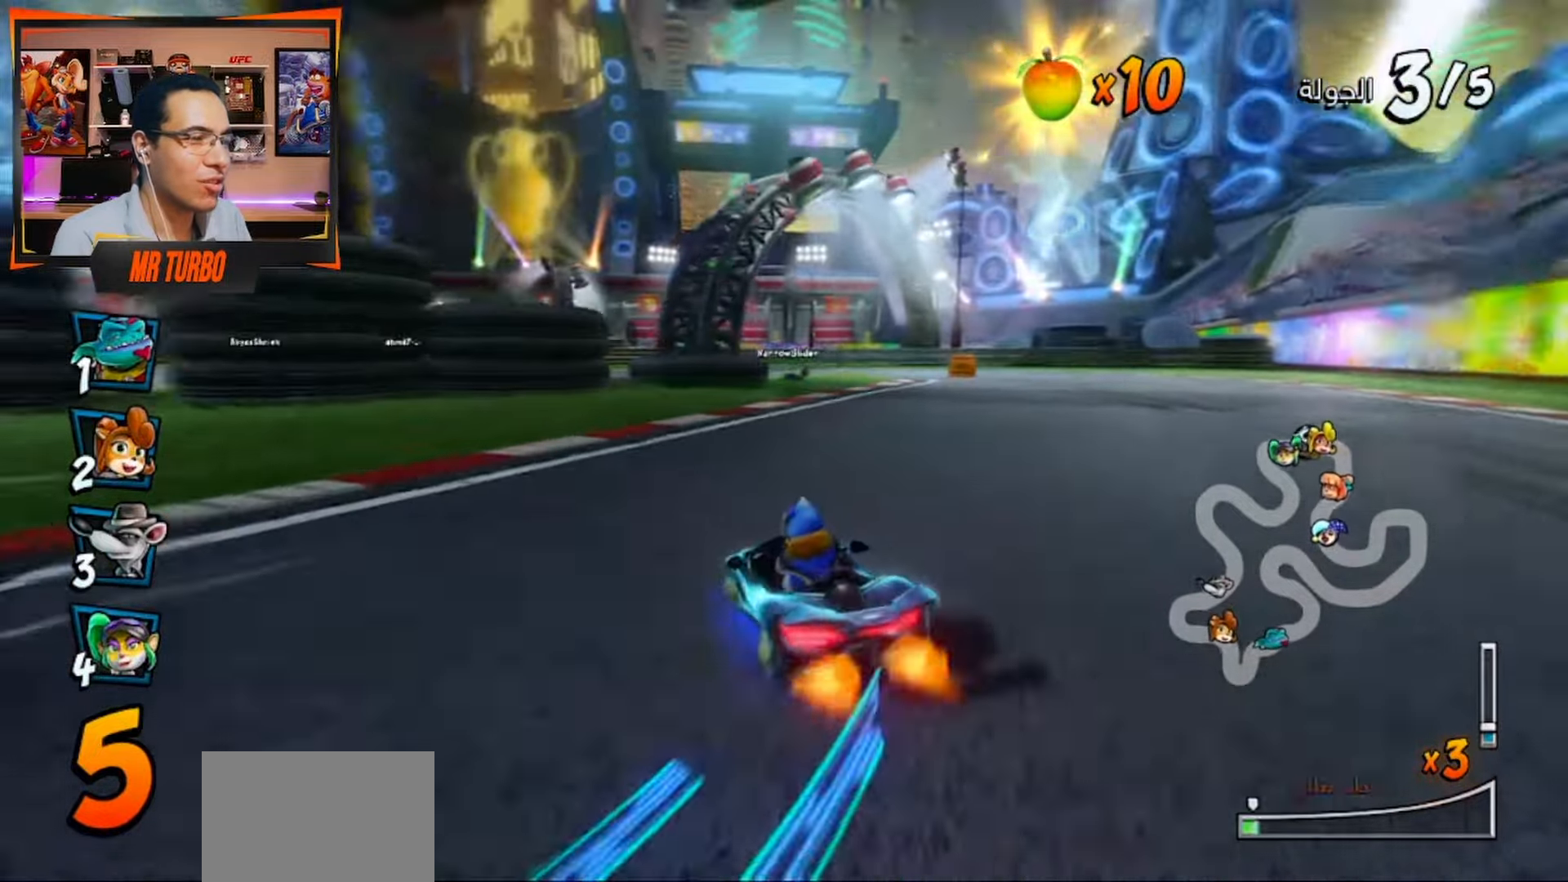
{"buttons": ["CROSS", "R1", "DPAD_LEFT"], "left_stick": "center", "right_stick": "center", "events": [[250, "DPAD_LEFT", "down"], [383, "DPAD_DOWN", "down"], [417, "DPAD_DOWN", "up"]]}
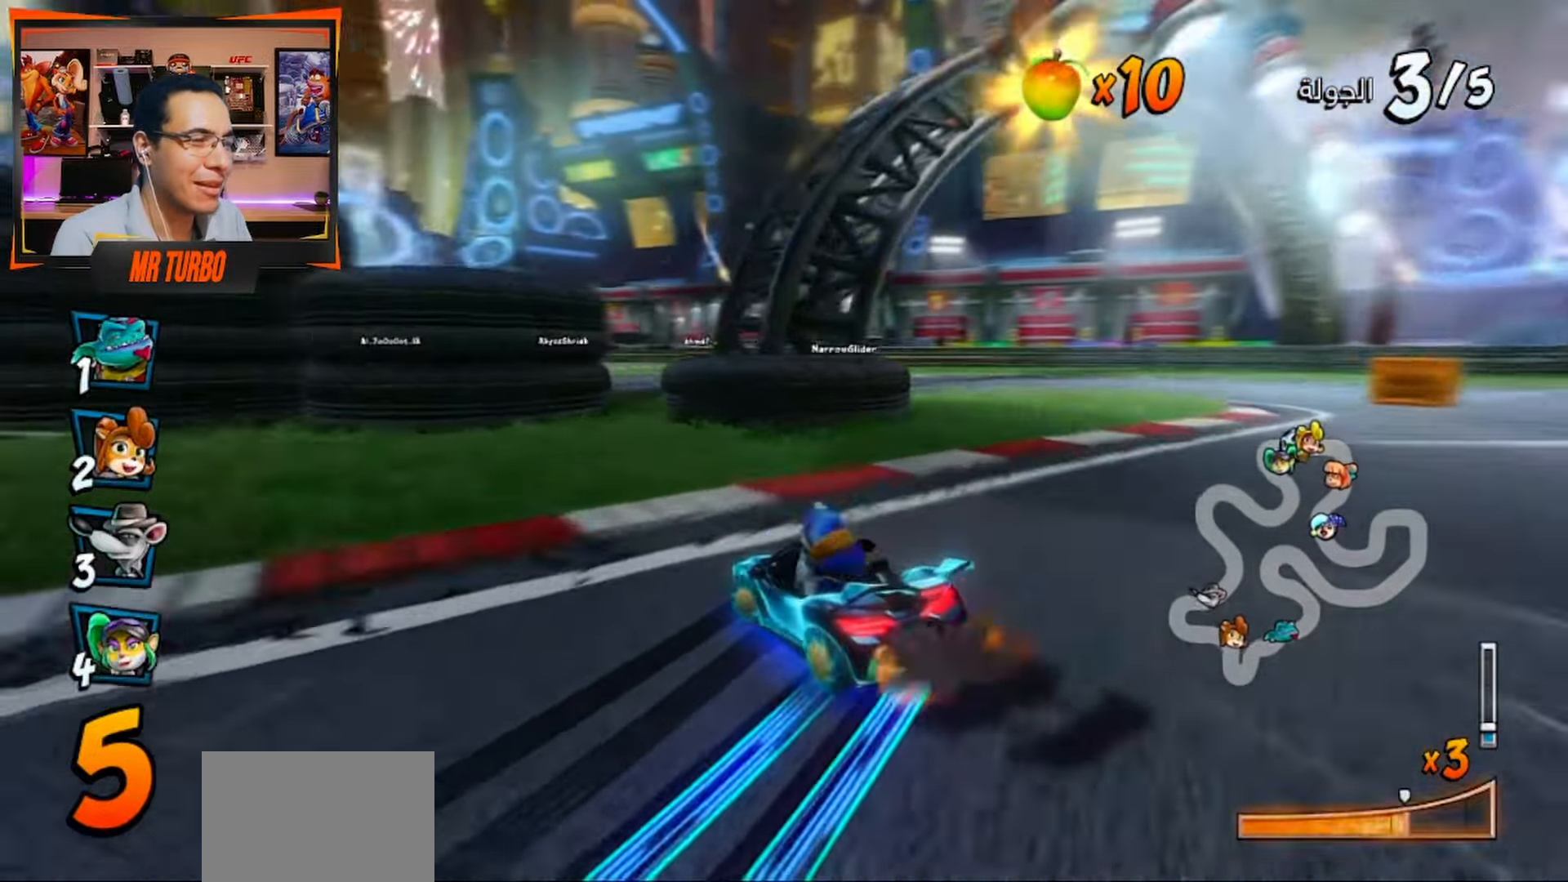
{"buttons": ["CROSS", "R1", "DPAD_LEFT"], "left_stick": "center", "right_stick": "center", "events": [[117, "L1", "down"], [250, "L1", "up"]]}
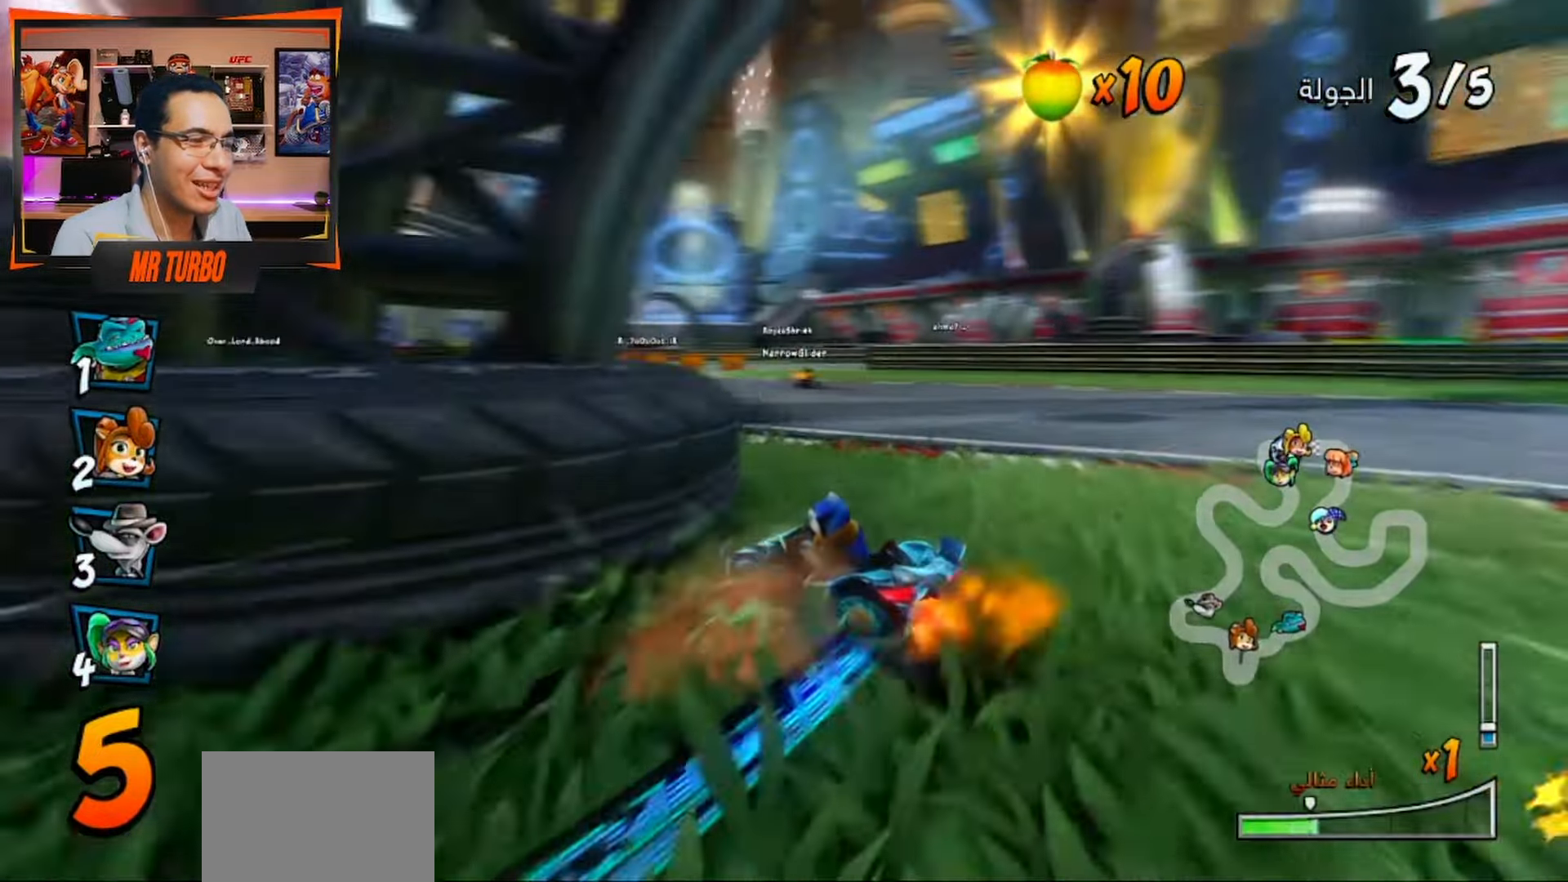
{"buttons": ["CROSS", "L1", "R1"], "left_stick": "center", "right_stick": "center", "events": [[200, "DPAD_LEFT", "up"], [417, "L1", "down"]]}
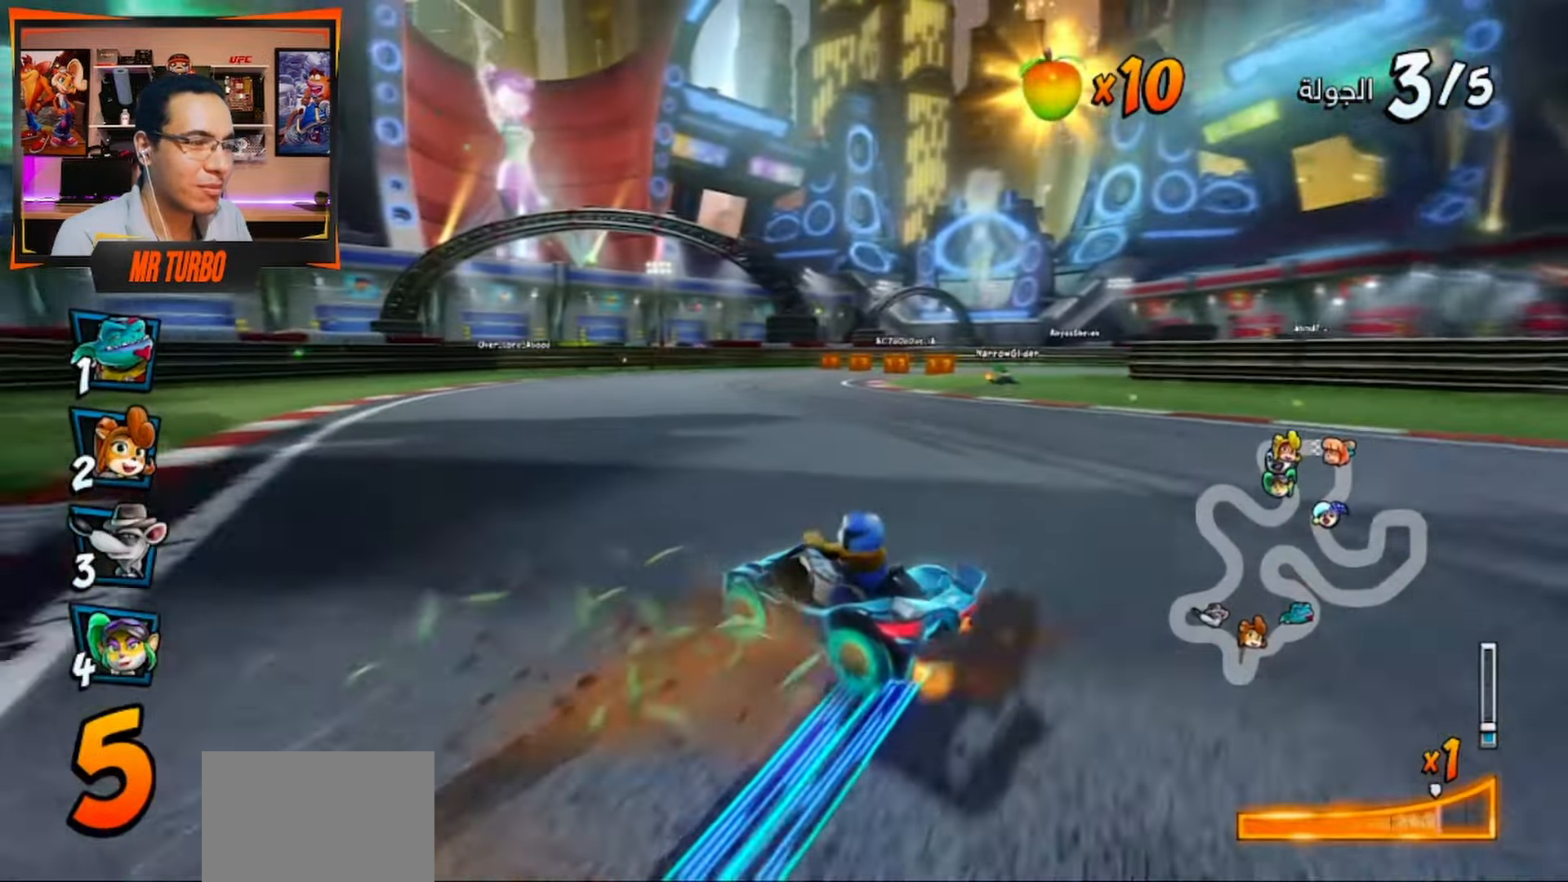
{"buttons": ["CROSS", "R1"], "left_stick": "center", "right_stick": "center", "events": [[67, "L1", "up"]]}
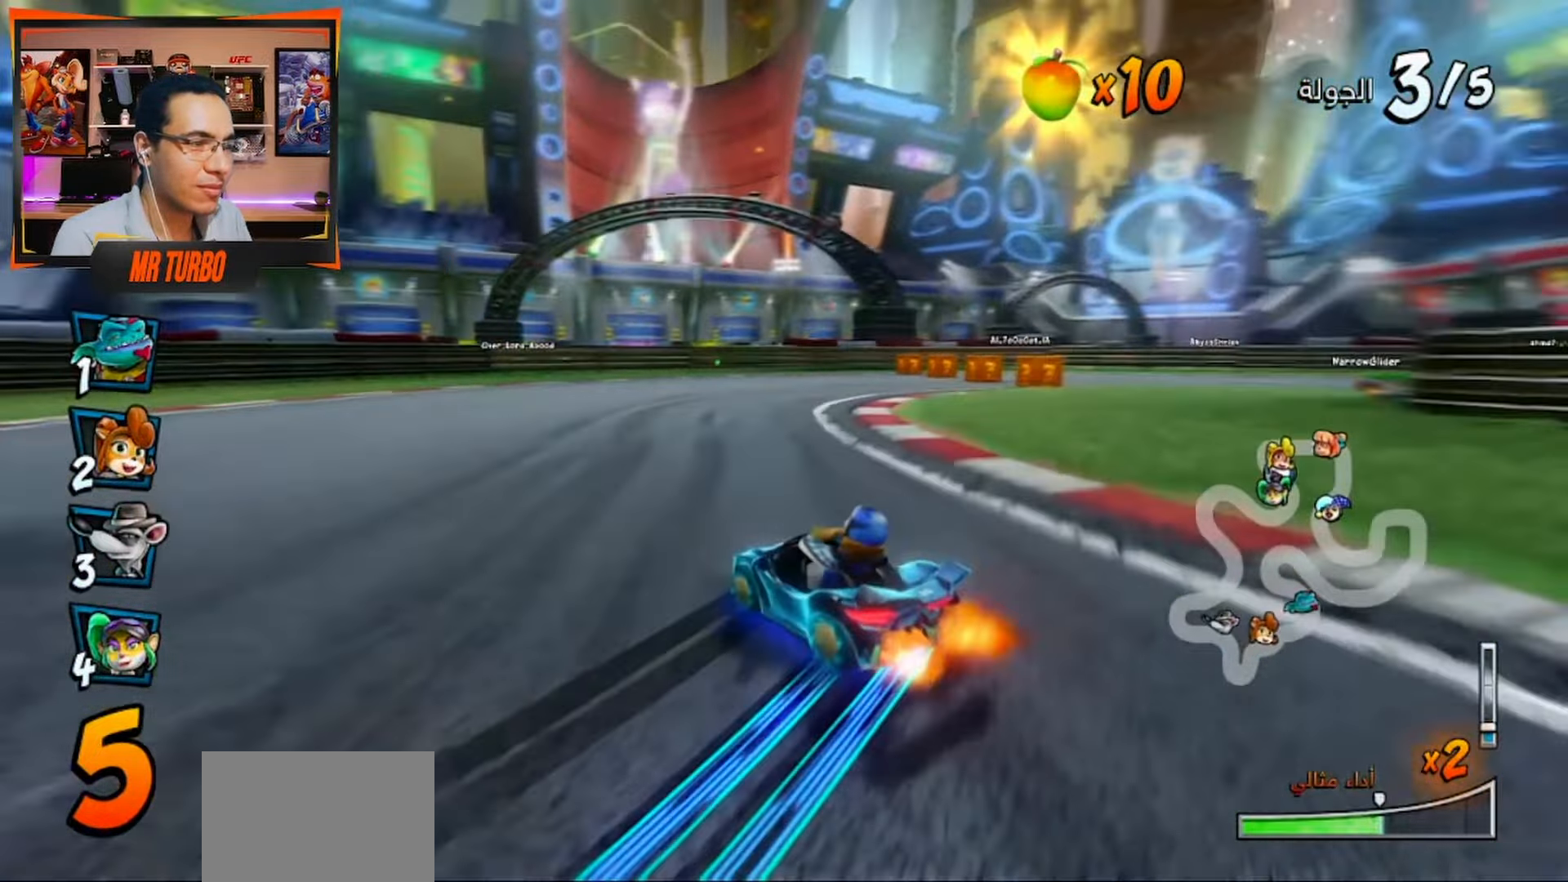
{"buttons": ["CROSS", "R1"], "left_stick": "center", "right_stick": "center", "events": [[117, "L1", "down"], [283, "R1", "up"], [300, "L1", "up"], [333, "R1", "down"]]}
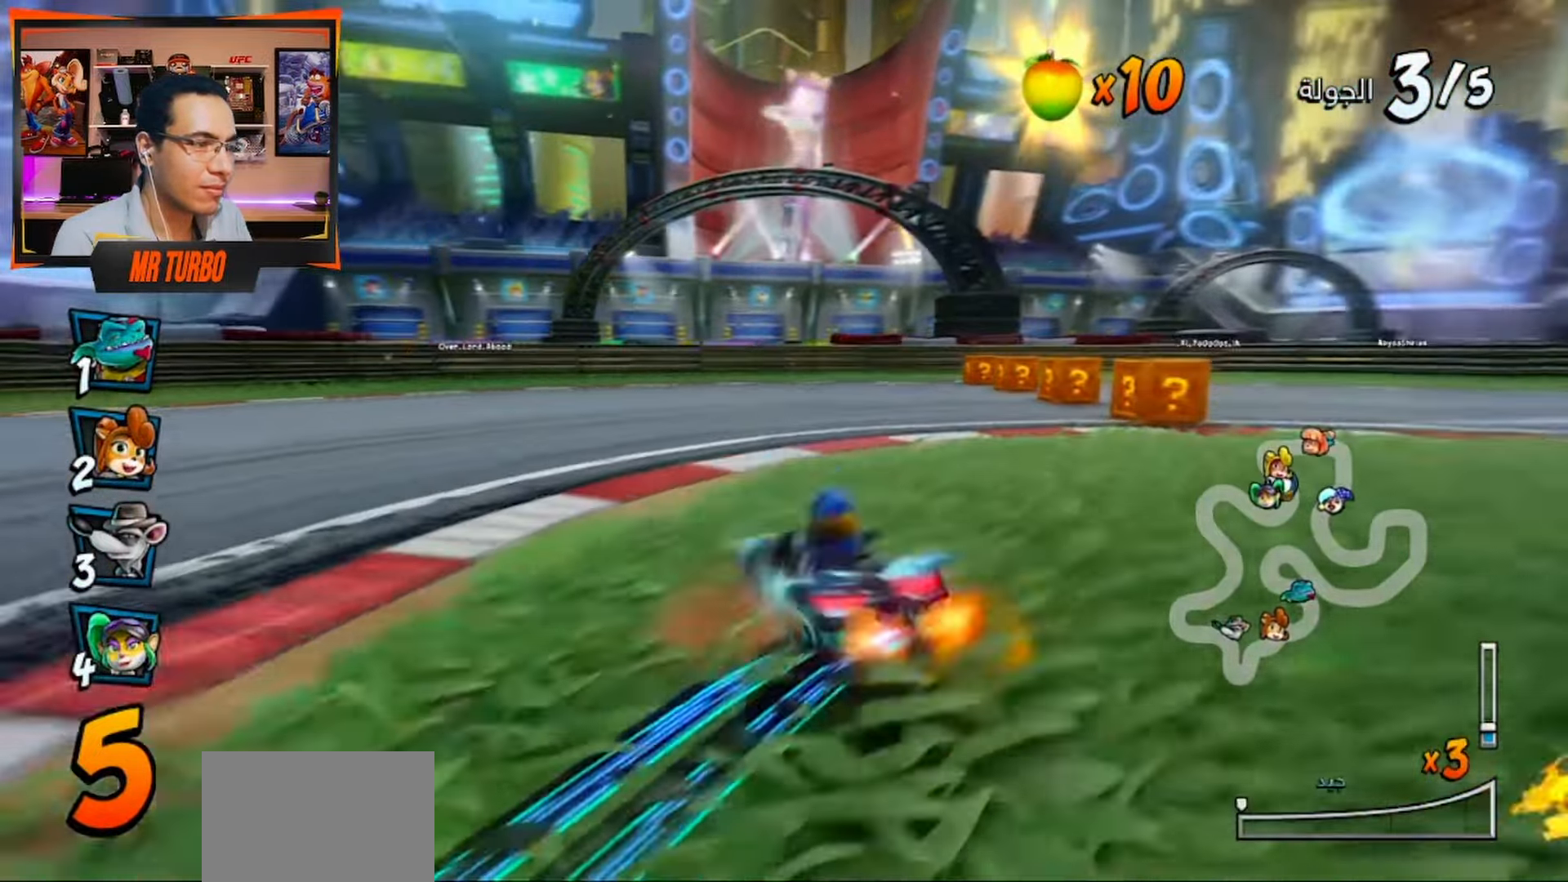
{"buttons": ["SQUARE", "DPAD_DOWN", "DPAD_RIGHT"], "left_stick": "center", "right_stick": "center", "events": [[50, "R1", "up"], [83, "DPAD_RIGHT", "down"], [117, "DPAD_DOWN", "down"], [167, "CROSS", "up"], [233, "SQUARE", "down"], [333, "R1", "down"], [483, "R1", "up"]]}
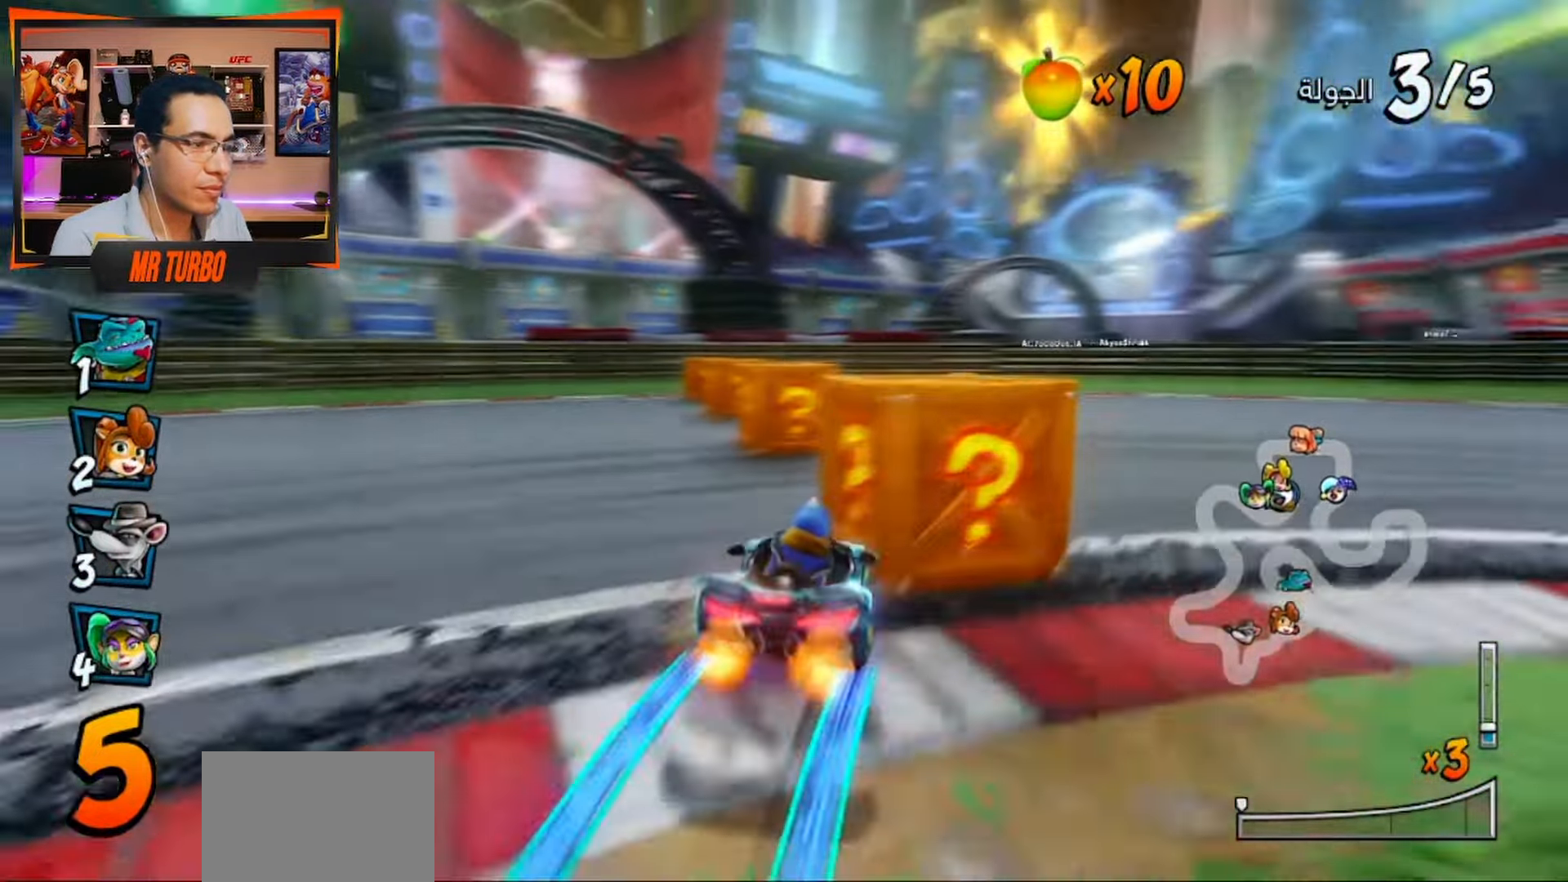
{"buttons": ["SQUARE", "DPAD_DOWN", "DPAD_RIGHT"], "left_stick": "center", "right_stick": "center", "events": []}
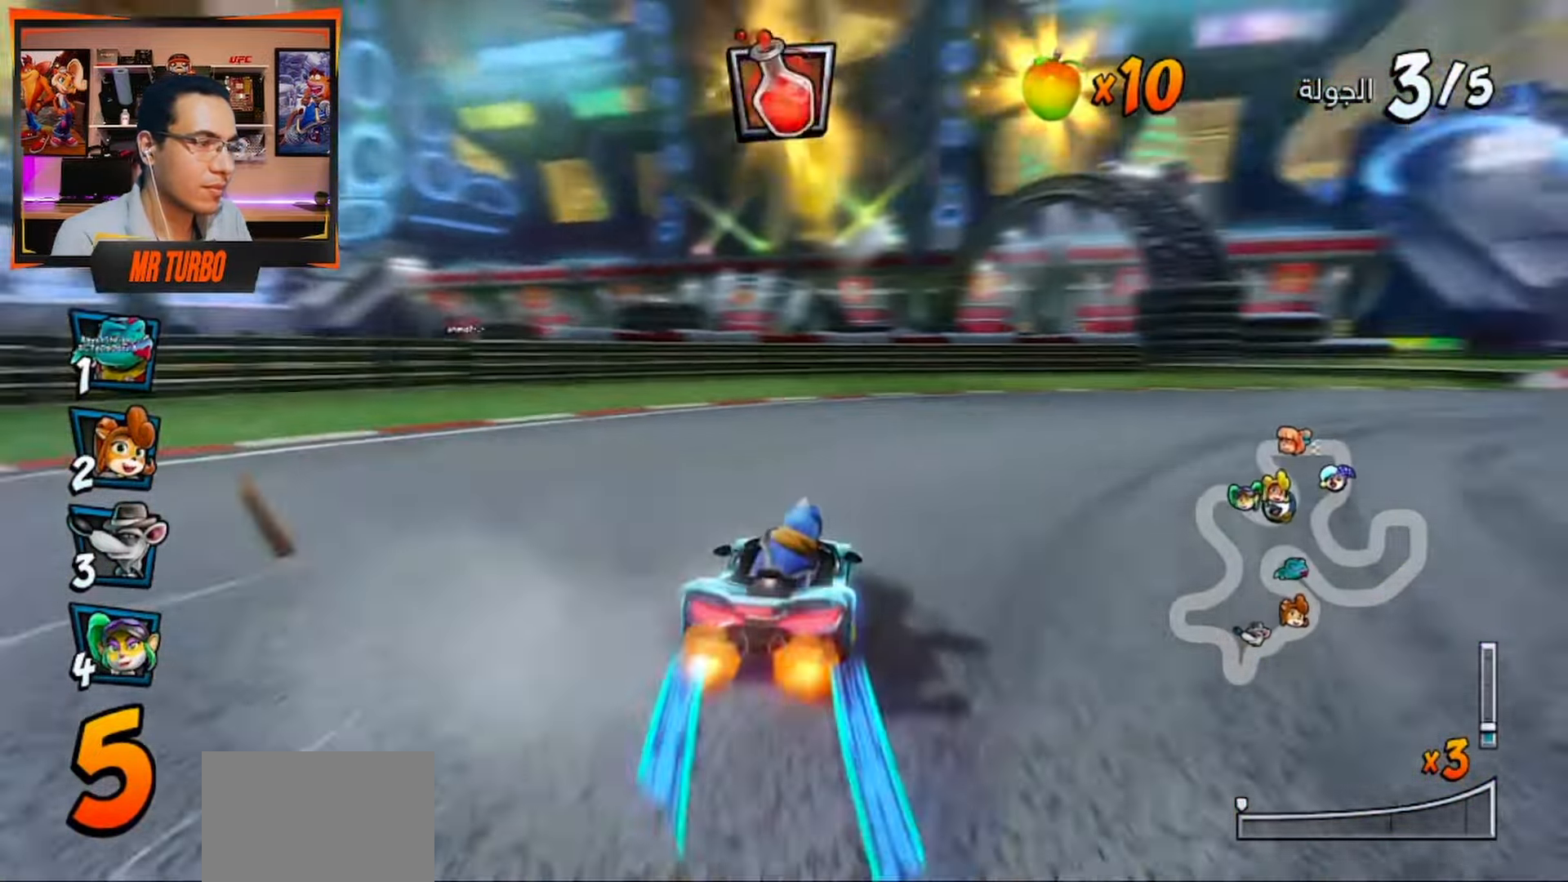
{"buttons": ["CROSS"], "left_stick": "center", "right_stick": "center", "events": [[250, "R1", "down"], [383, "DPAD_DOWN", "up"], [383, "R1", "up"], [417, "DPAD_RIGHT", "up"], [417, "SQUARE", "up"], [500, "CROSS", "down"]]}
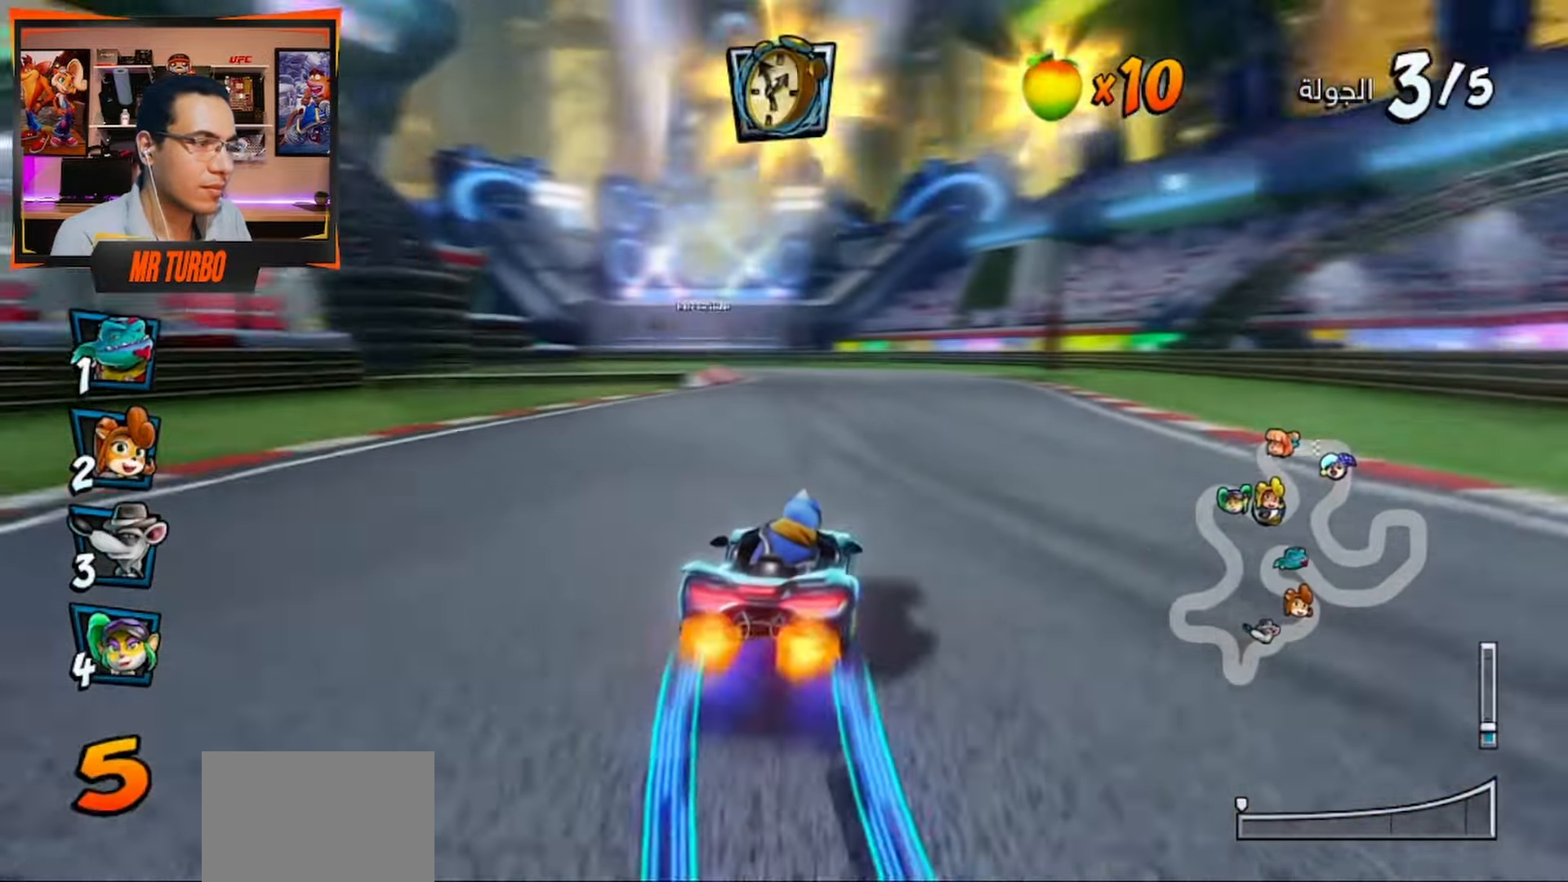
{"buttons": ["CROSS", "R1", "DPAD_DOWN", "DPAD_LEFT"], "left_stick": "center", "right_stick": "center", "events": [[17, "DPAD_LEFT", "down"], [50, "R1", "down"], [117, "DPAD_DOWN", "down"], [167, "CIRCLE", "down"], [283, "CIRCLE", "up"]]}
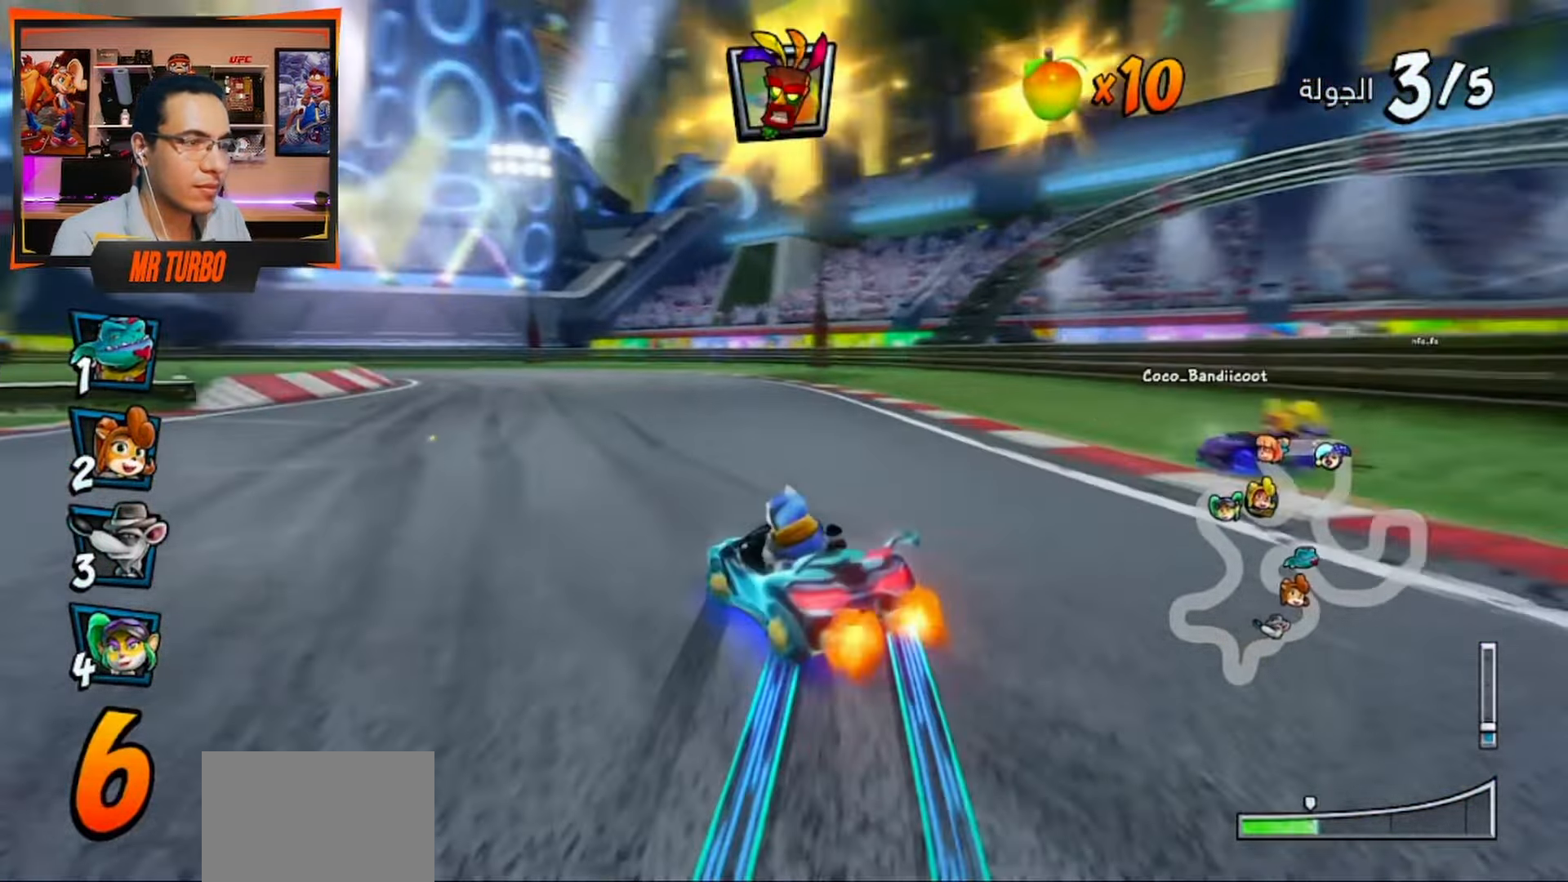
{"buttons": ["CROSS", "R1", "DPAD_DOWN", "DPAD_LEFT"], "left_stick": "center", "right_stick": "center", "events": [[33, "DPAD_DOWN", "up"], [250, "DPAD_DOWN", "down"], [267, "CIRCLE", "down"], [283, "L1", "down"], [367, "CIRCLE", "up"], [400, "L1", "up"]]}
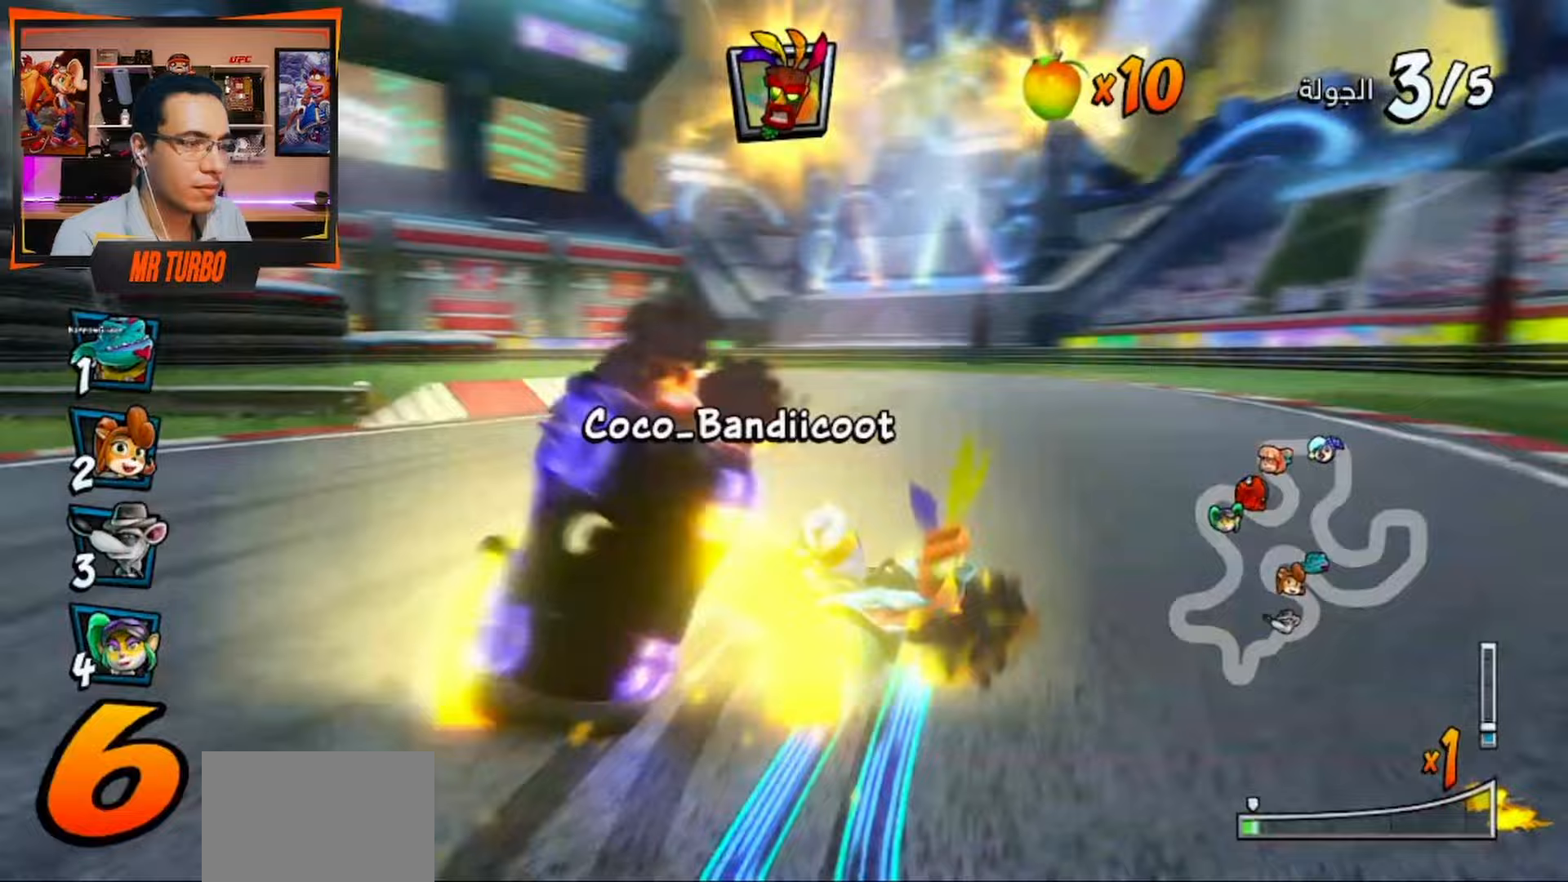
{"buttons": ["CROSS", "R1", "DPAD_DOWN", "DPAD_LEFT"], "left_stick": "center", "right_stick": "center", "events": []}
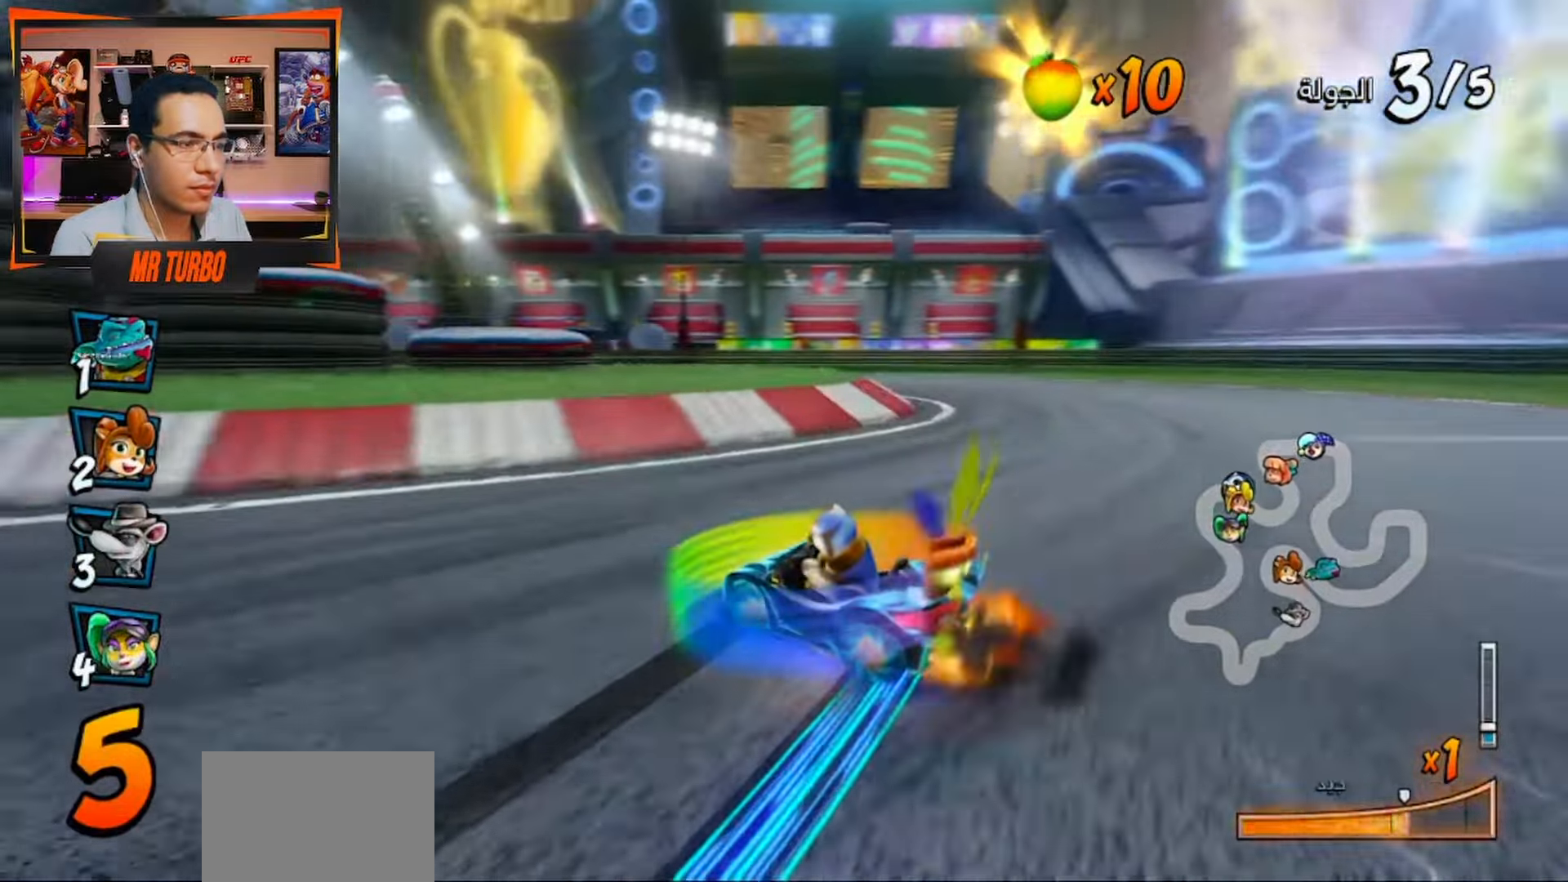
{"buttons": ["CROSS", "R1", "DPAD_DOWN", "DPAD_LEFT"], "left_stick": "center", "right_stick": "center", "events": [[150, "L1", "down"], [300, "L1", "up"]]}
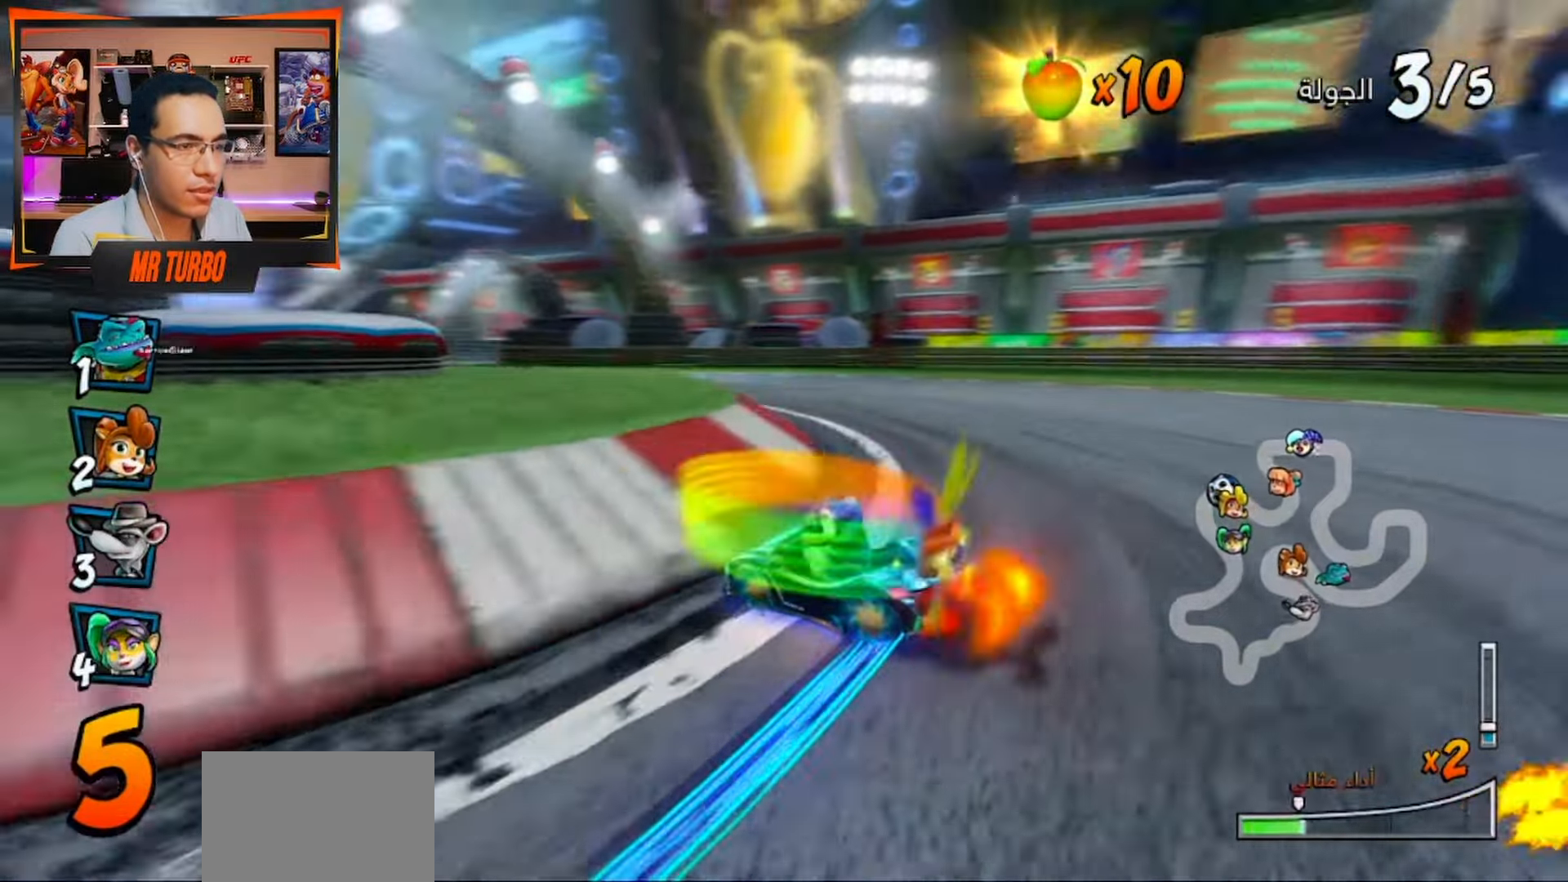
{"buttons": ["CROSS", "L1", "R1", "DPAD_DOWN", "DPAD_LEFT"], "left_stick": "center", "right_stick": "center", "events": [[483, "L1", "down"]]}
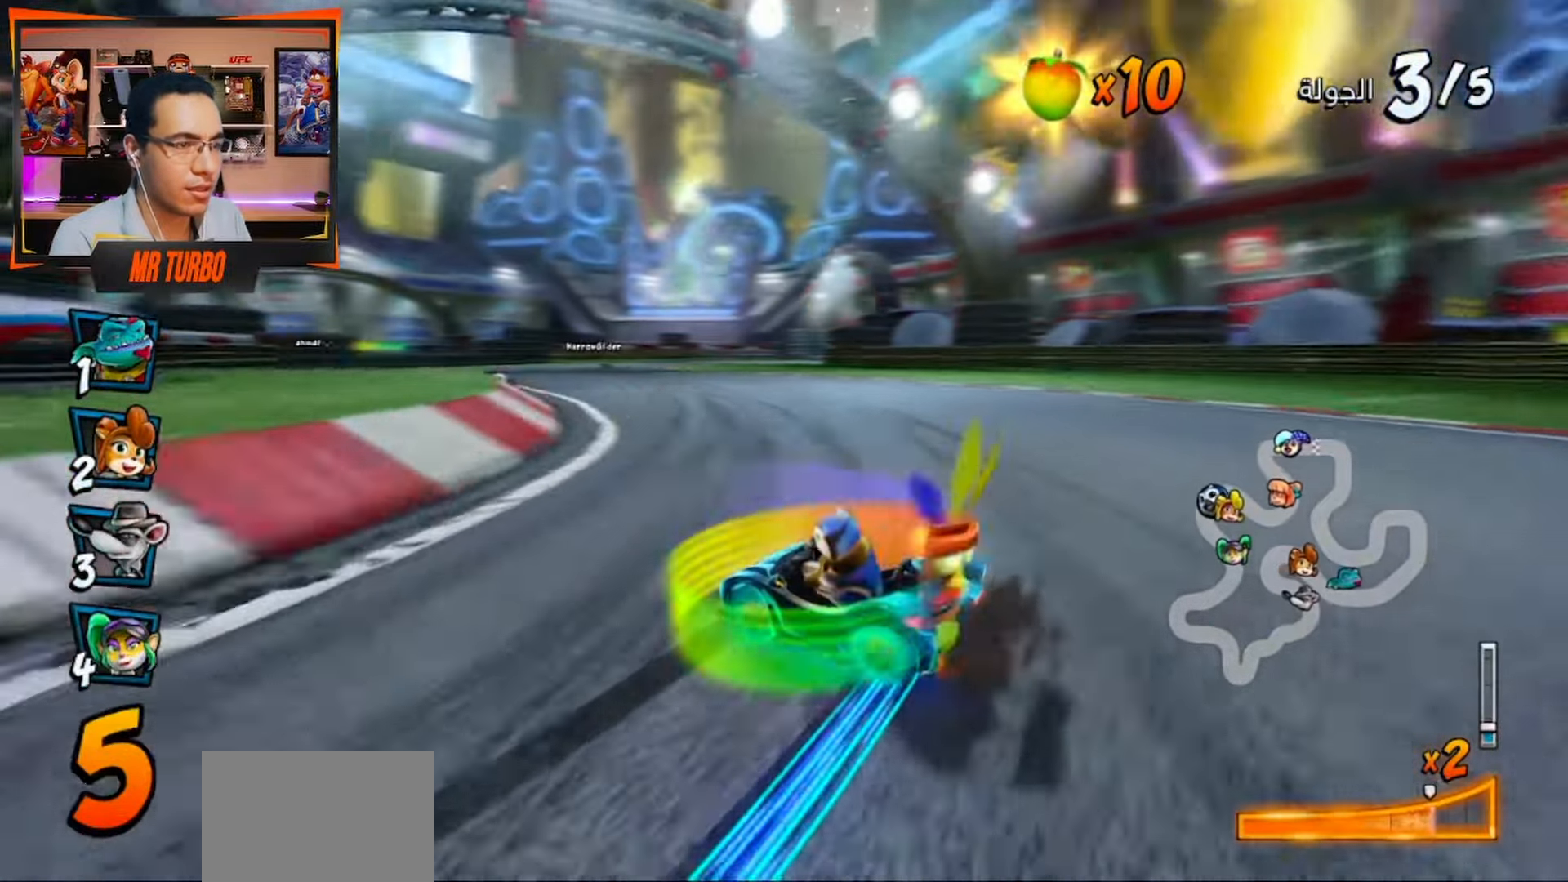
{"buttons": ["CROSS", "R1", "DPAD_RIGHT"], "left_stick": "center", "right_stick": "center", "events": [[83, "R1", "up"], [117, "L1", "up"], [150, "R1", "down"], [317, "R1", "up"], [333, "DPAD_DOWN", "up"], [417, "DPAD_LEFT", "up"], [450, "R1", "down"], [500, "DPAD_RIGHT", "down"]]}
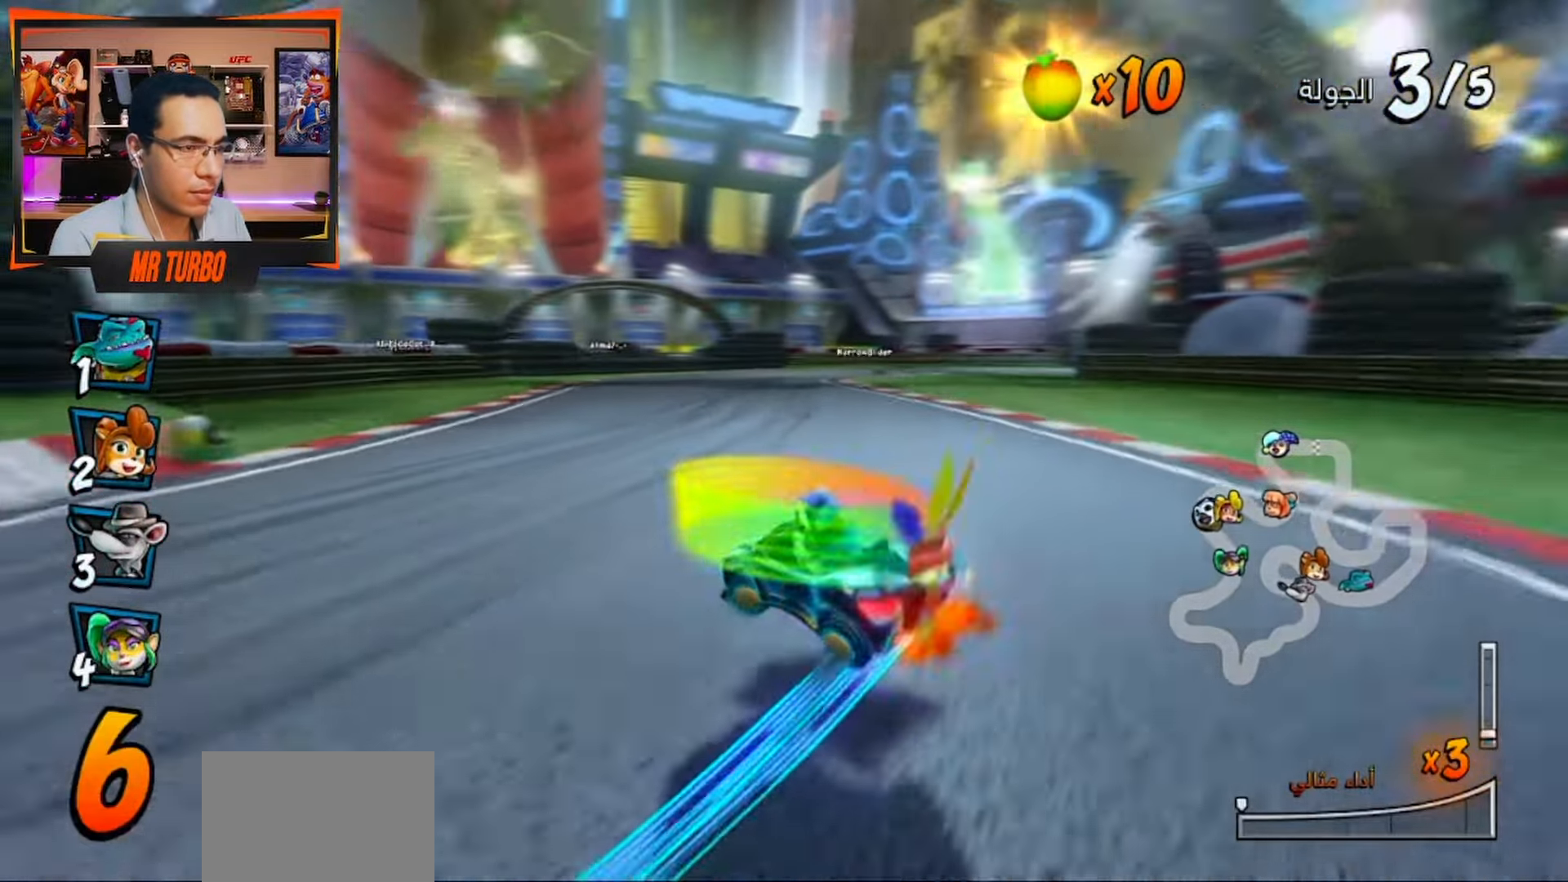
{"buttons": ["CROSS", "R1"], "left_stick": "center", "right_stick": "center", "events": [[100, "DPAD_DOWN", "down"], [117, "DPAD_DOWN", "up"], [233, "DPAD_RIGHT", "up"]]}